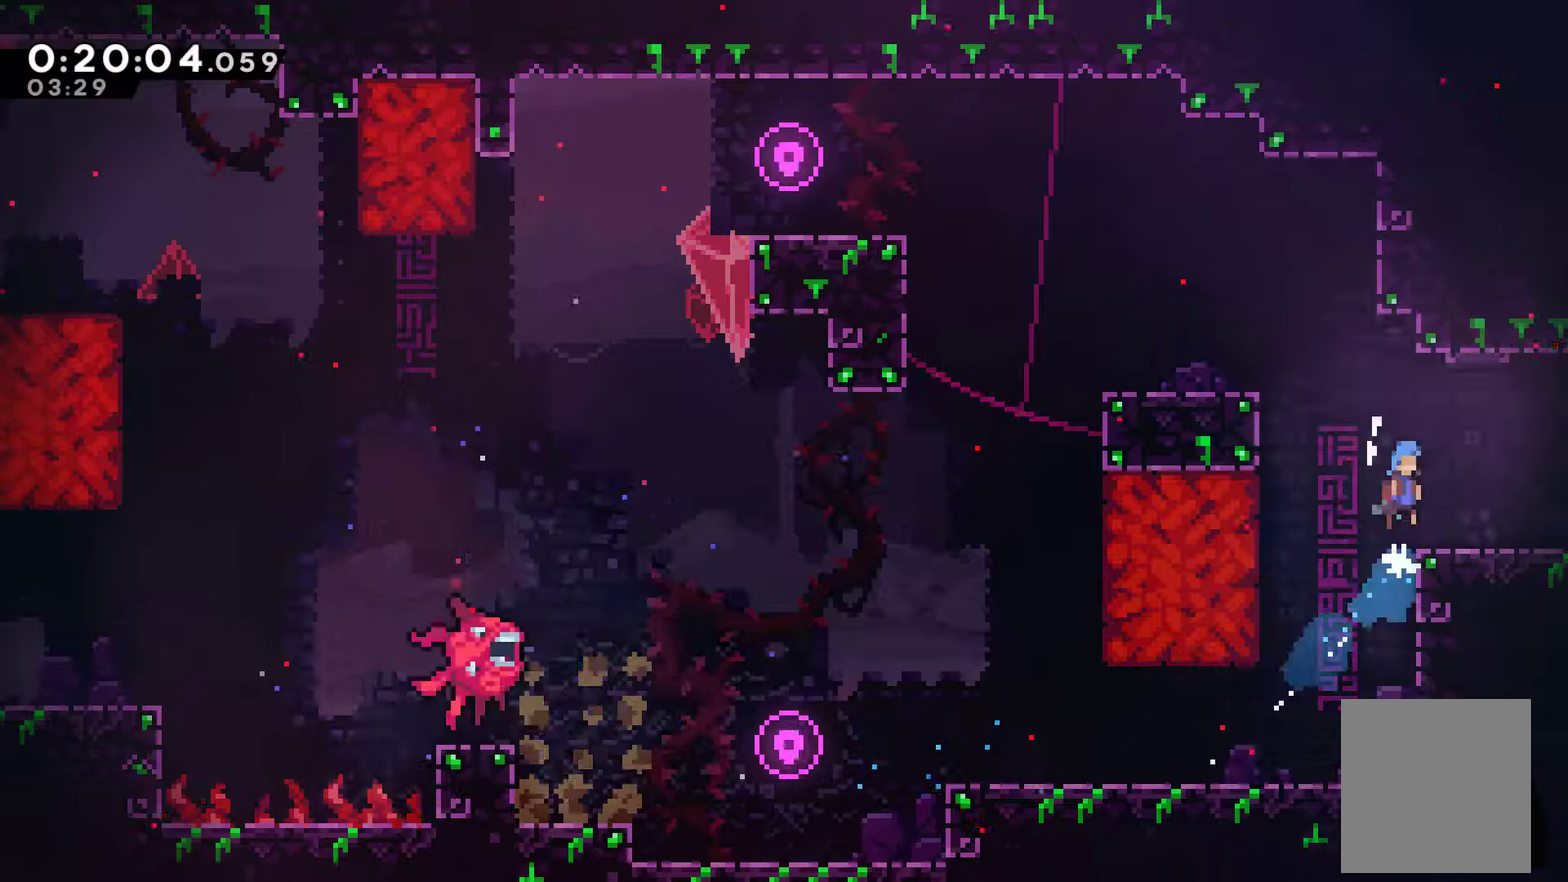
Gameplay with a controller (Xbox layout); each line is a JSON object with the inputs held at the frame after it. "events" lists button and stick changes between this image and that frame as [ms after this image, input, new state], when the widget could be followed in between. Not read: R3 right_stick.
{"buttons": ["DPAD_RIGHT"], "left_stick": "center", "events": [[67, "A", "up"], [67, "DPAD_UP", "up"], [67, "R1", "up"]]}
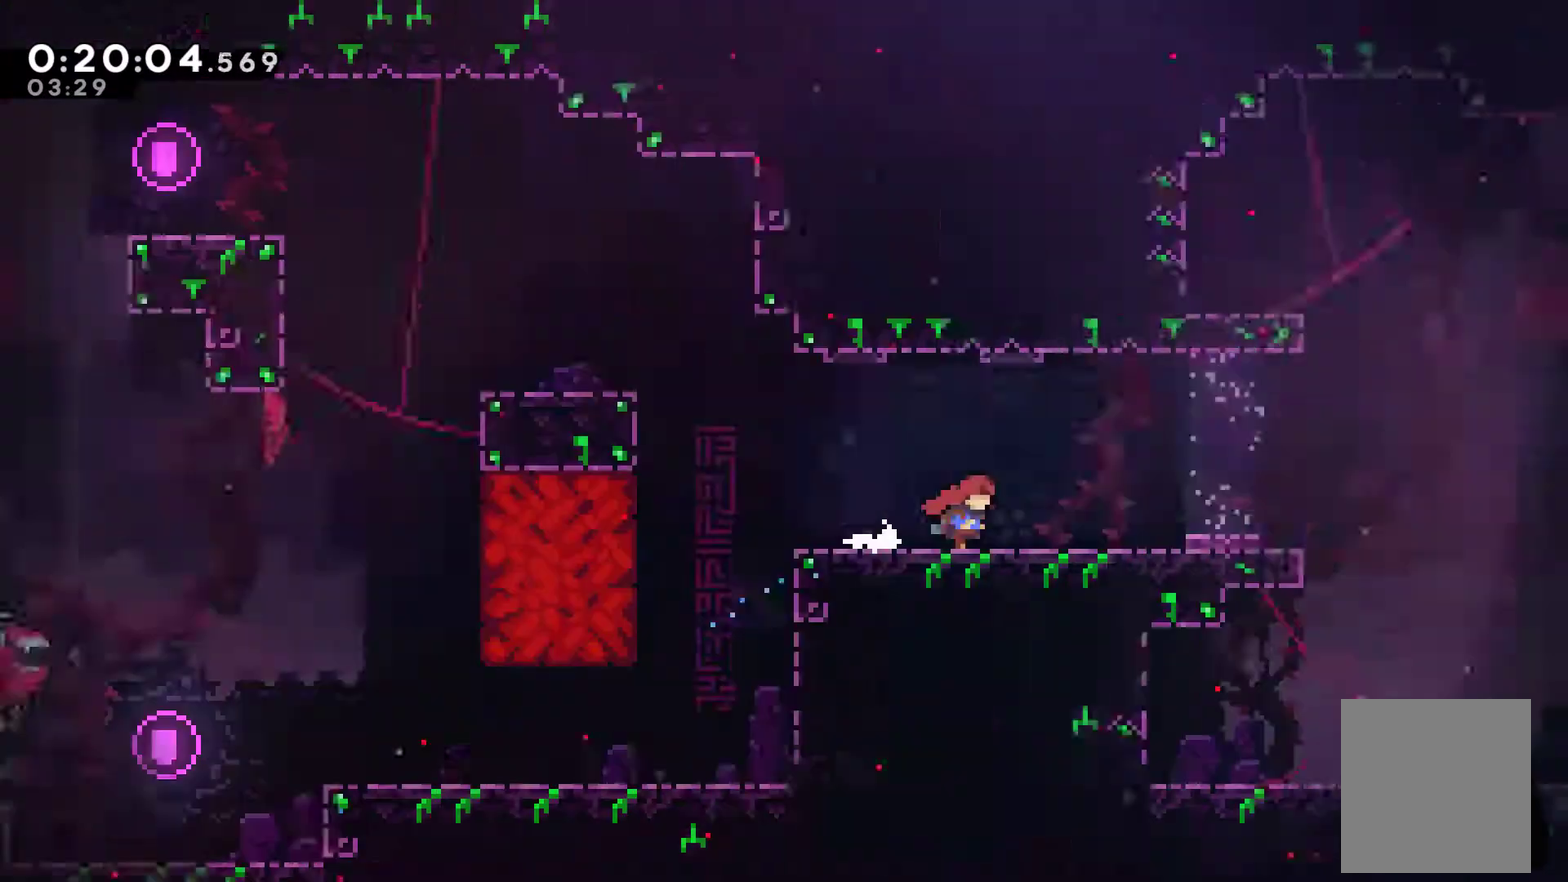
{"buttons": ["DPAD_RIGHT"], "left_stick": "center", "events": [[67, "DPAD_RIGHT", "up"], [233, "DPAD_RIGHT", "down"]]}
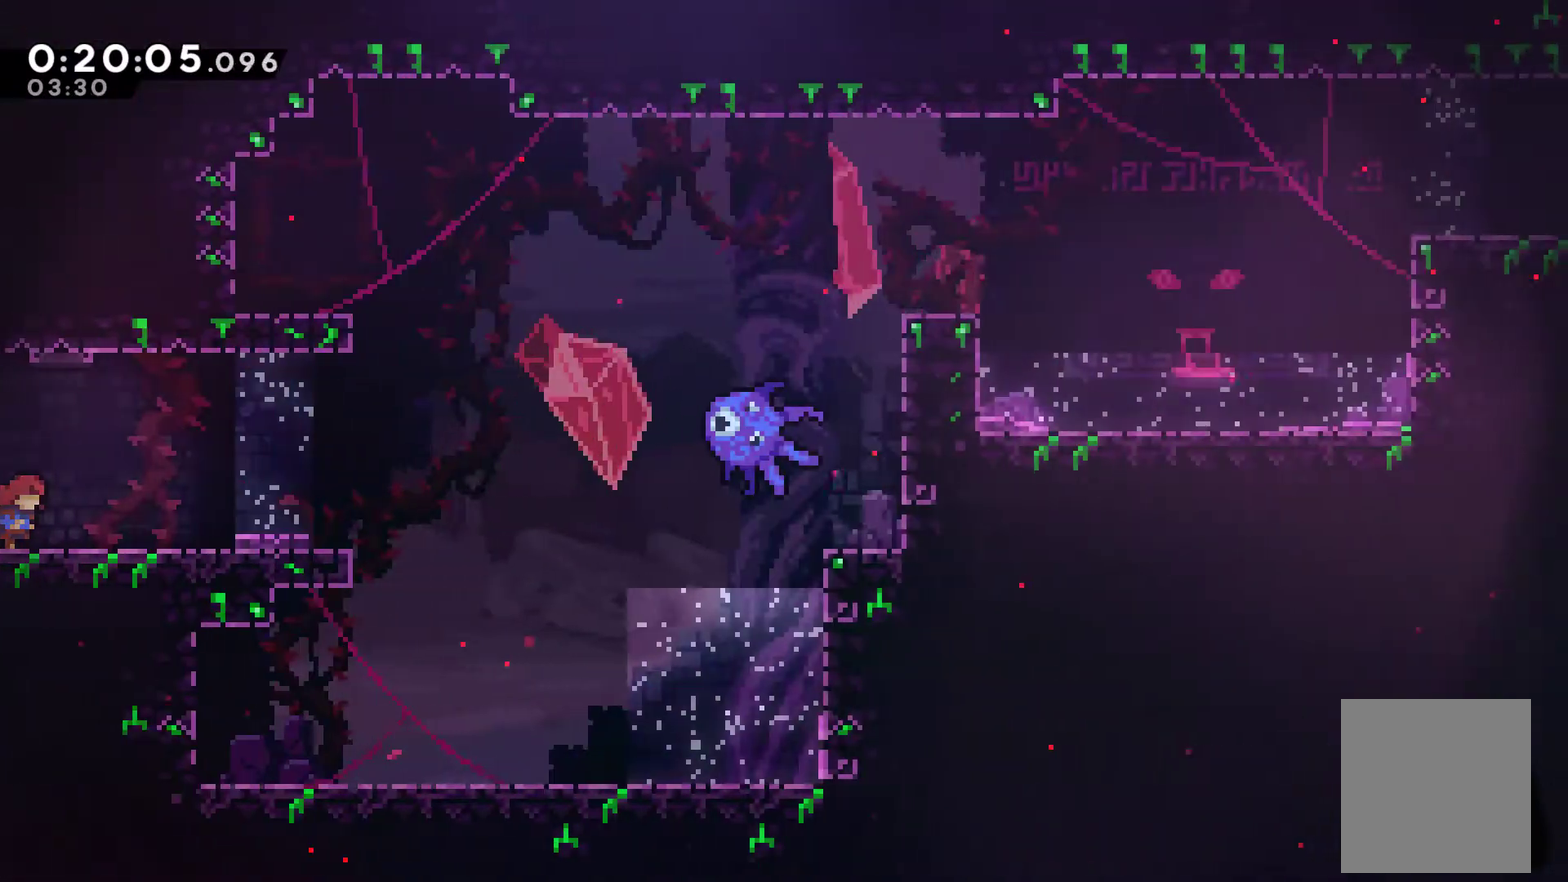
{"buttons": ["DPAD_RIGHT"], "left_stick": "center", "events": []}
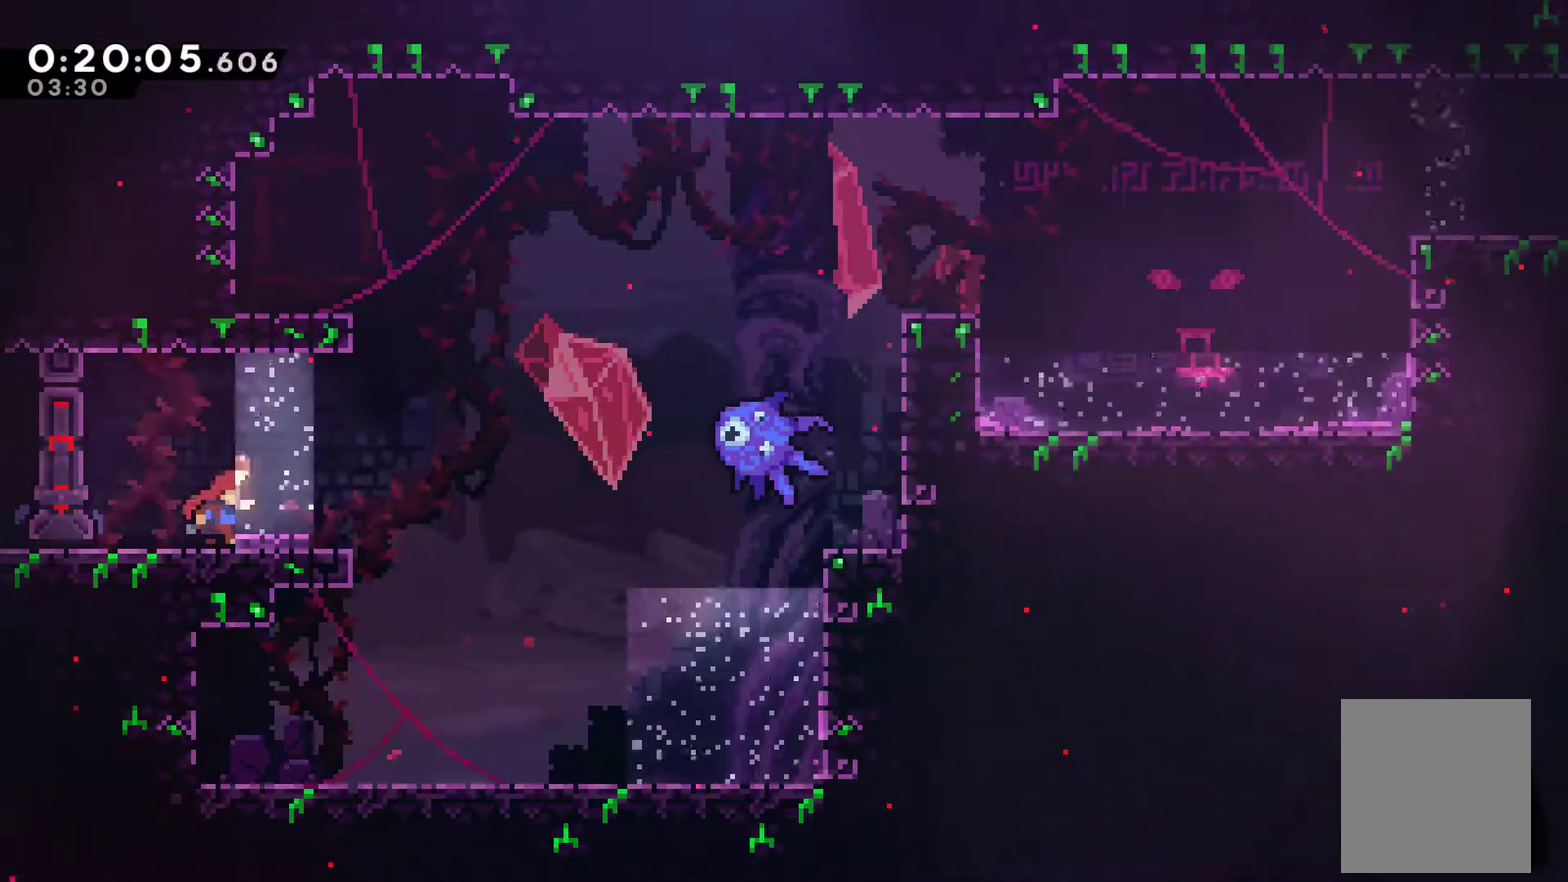
{"buttons": ["DPAD_UP", "DPAD_RIGHT"], "left_stick": "center", "events": [[300, "A", "down"], [433, "DPAD_UP", "down"], [467, "A", "up"]]}
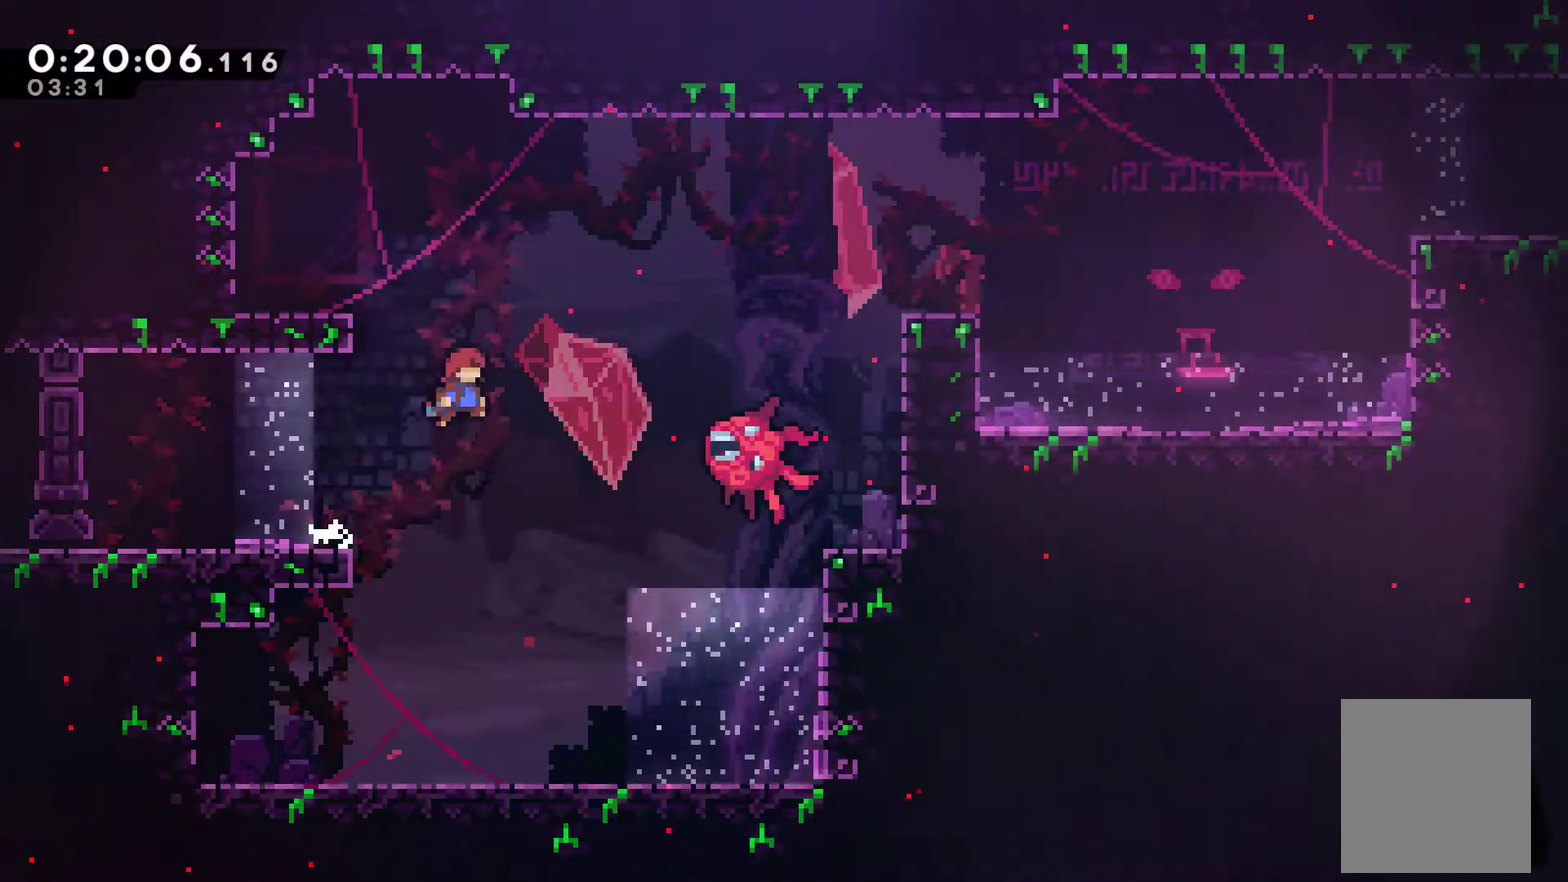
{"buttons": ["DPAD_RIGHT"], "left_stick": "center", "events": [[33, "X", "down"], [200, "X", "up"], [333, "DPAD_UP", "up"]]}
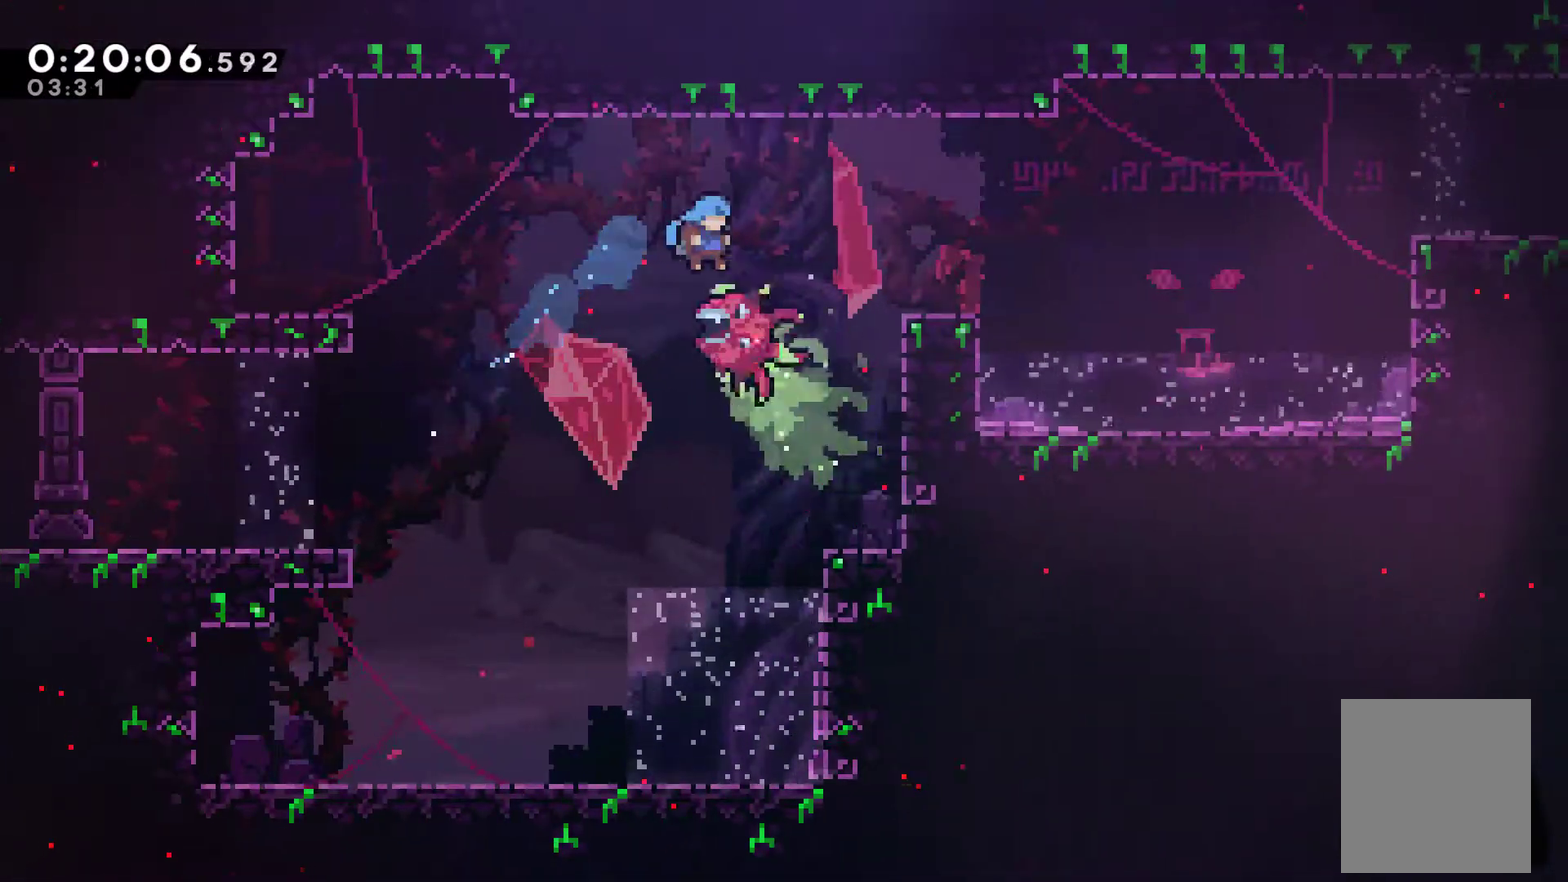
{"buttons": ["DPAD_RIGHT"], "left_stick": "center", "events": []}
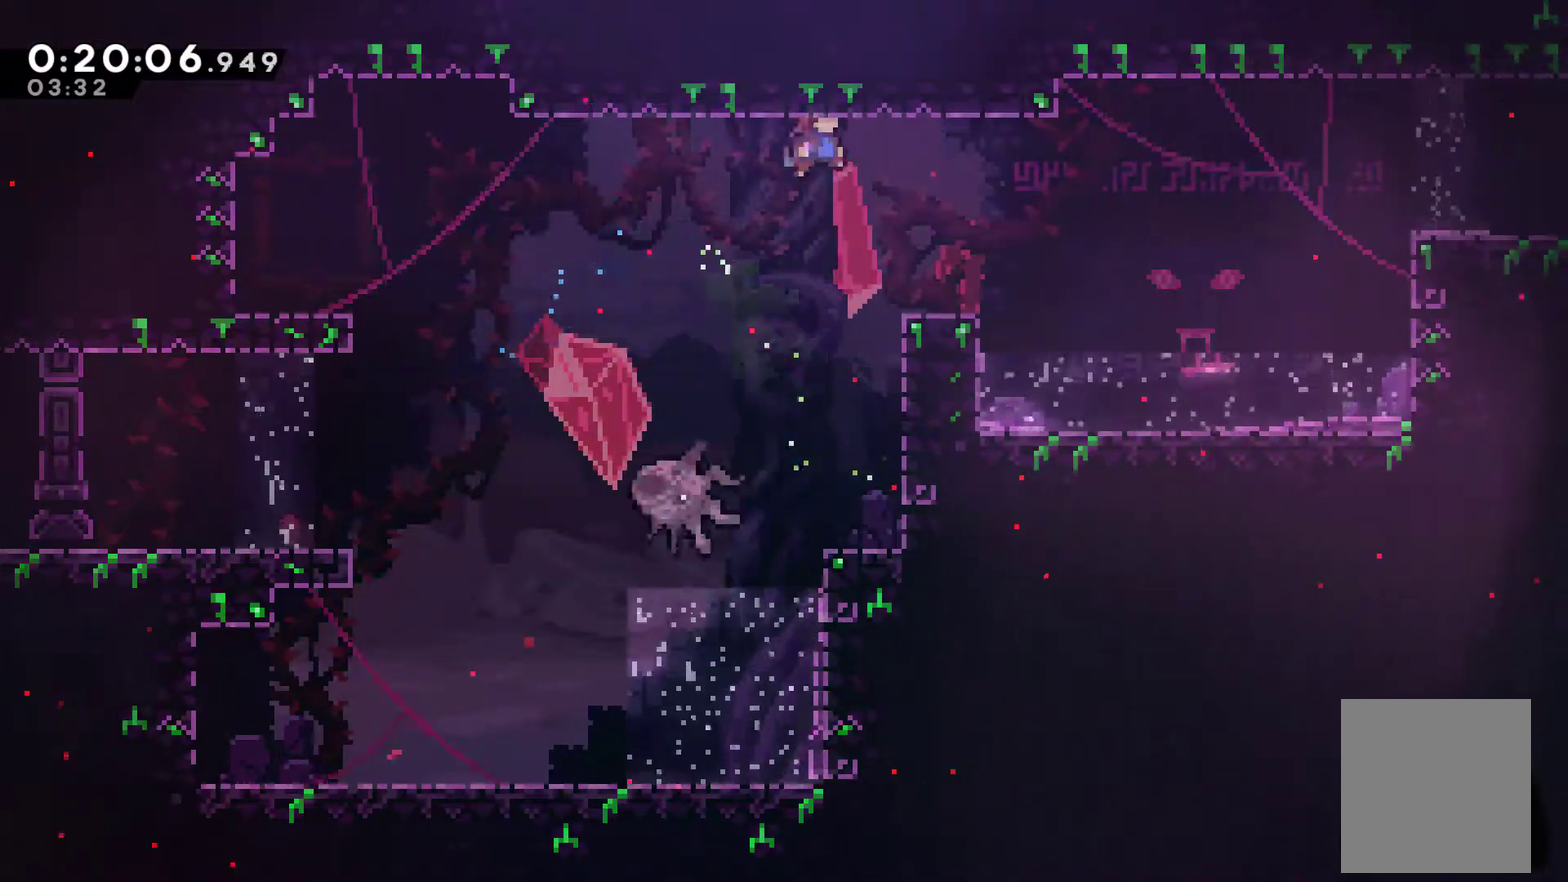
{"buttons": ["A", "X", "DPAD_RIGHT"], "left_stick": "center", "events": [[400, "A", "down"], [400, "X", "down"]]}
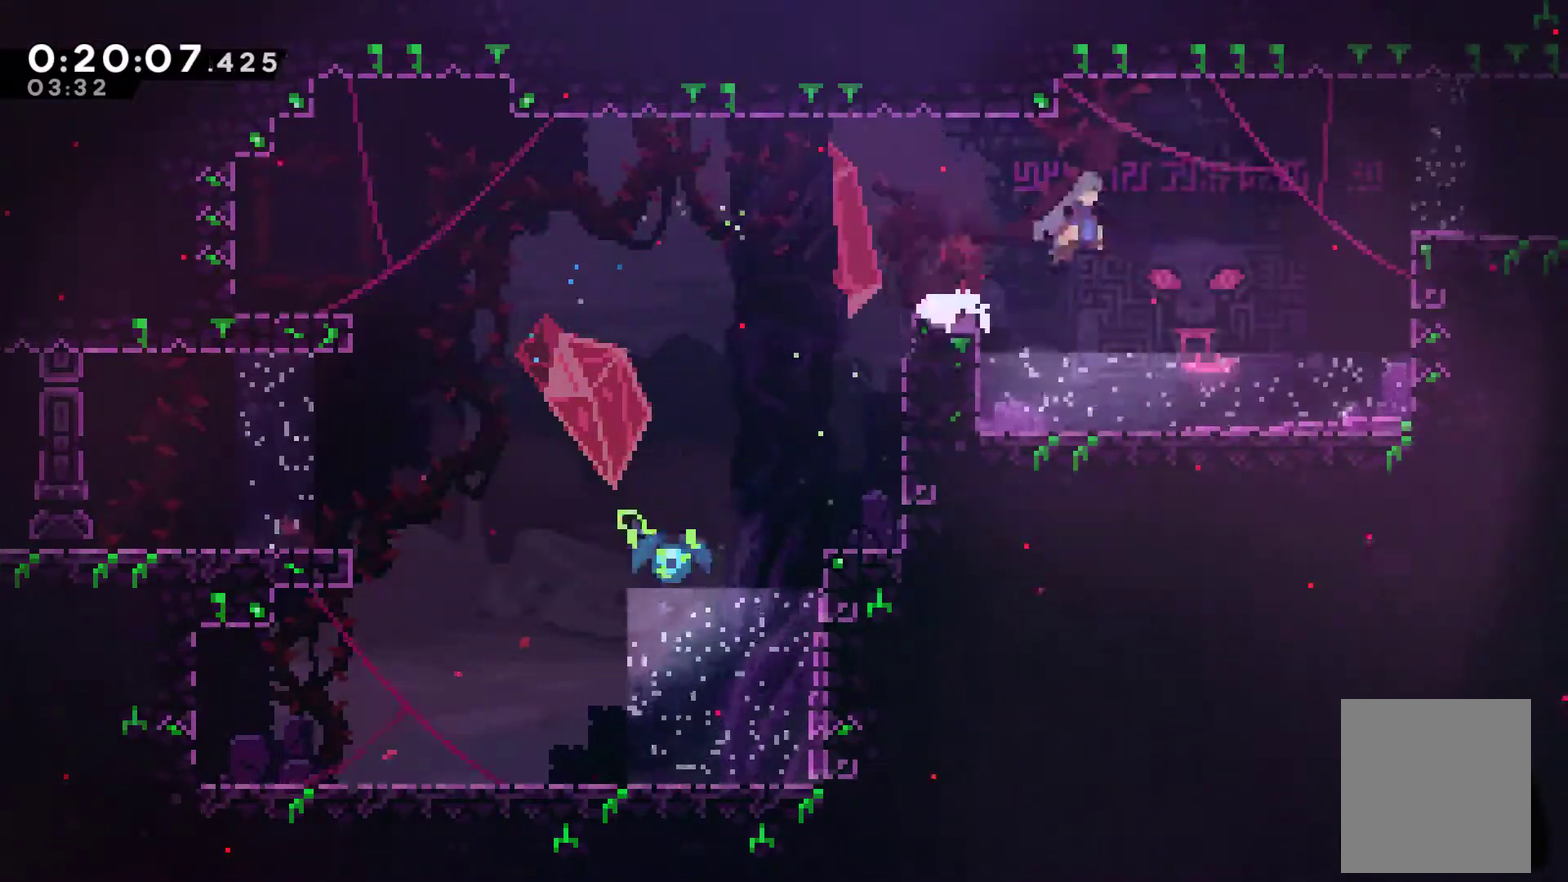
{"buttons": ["X", "DPAD_RIGHT"], "left_stick": "center", "events": [[200, "A", "up"], [233, "X", "up"], [400, "X", "down"]]}
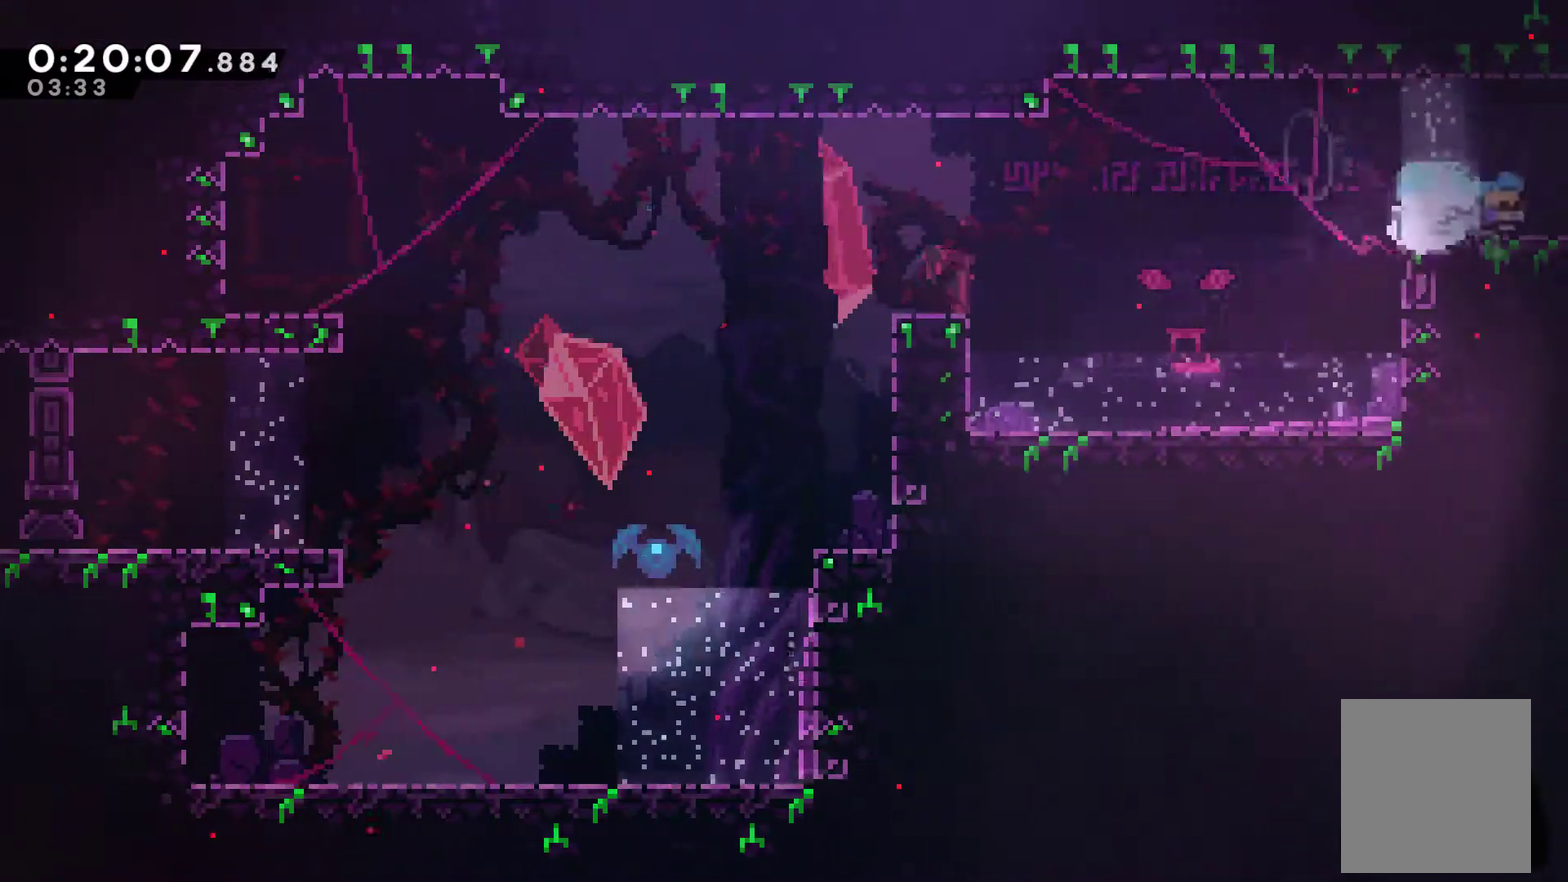
{"buttons": ["DPAD_RIGHT"], "left_stick": "center", "events": [[500, "X", "up"]]}
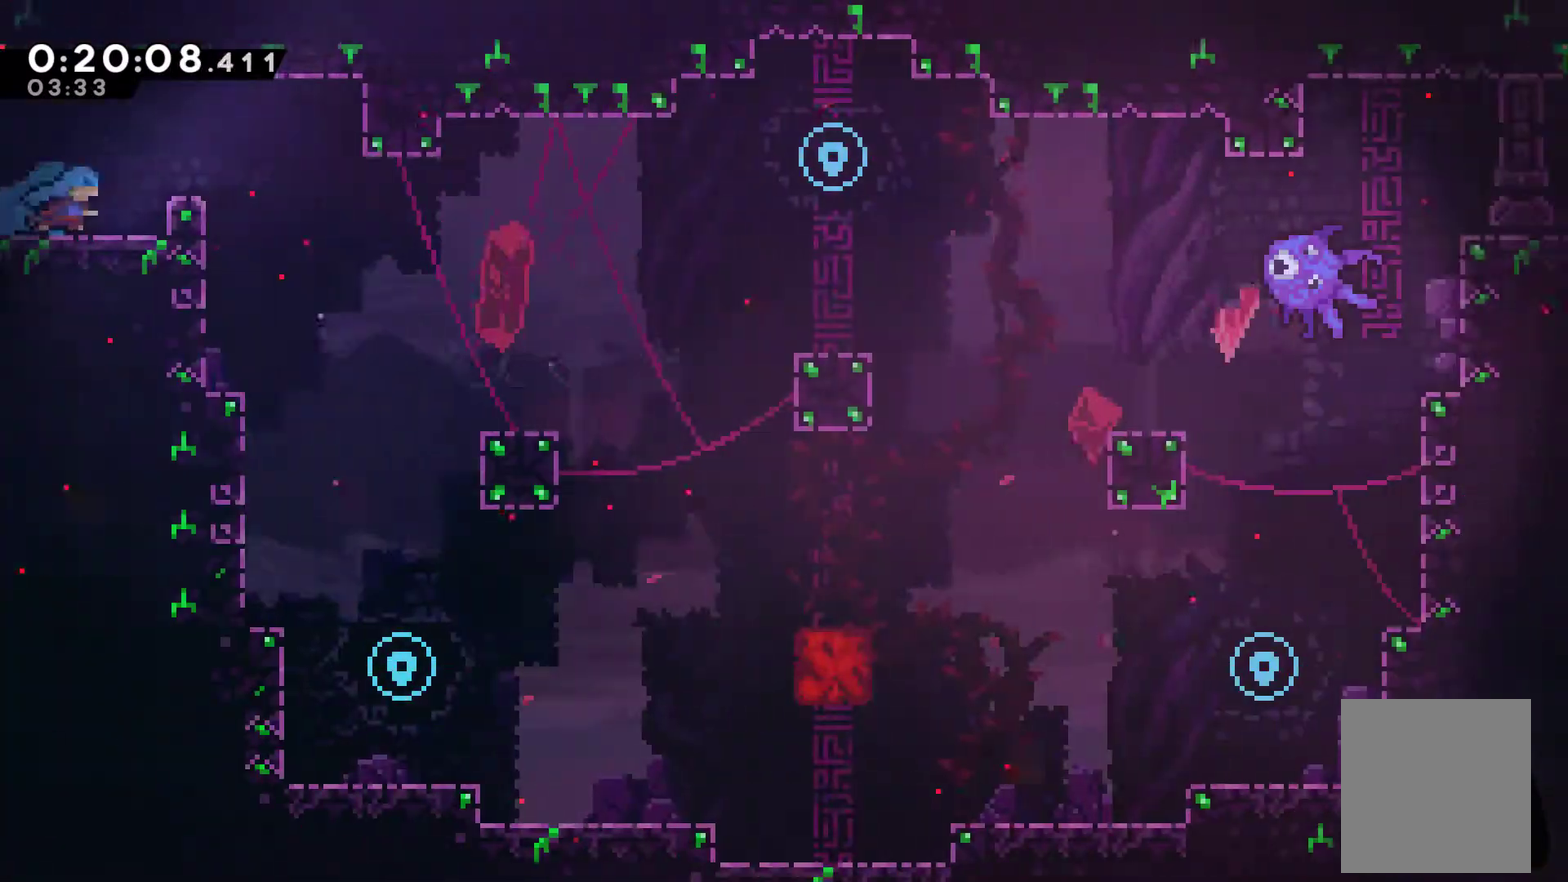
{"buttons": ["DPAD_RIGHT"], "left_stick": "center", "events": [[167, "A", "down"], [300, "A", "up"], [400, "A", "down"], [467, "A", "up"]]}
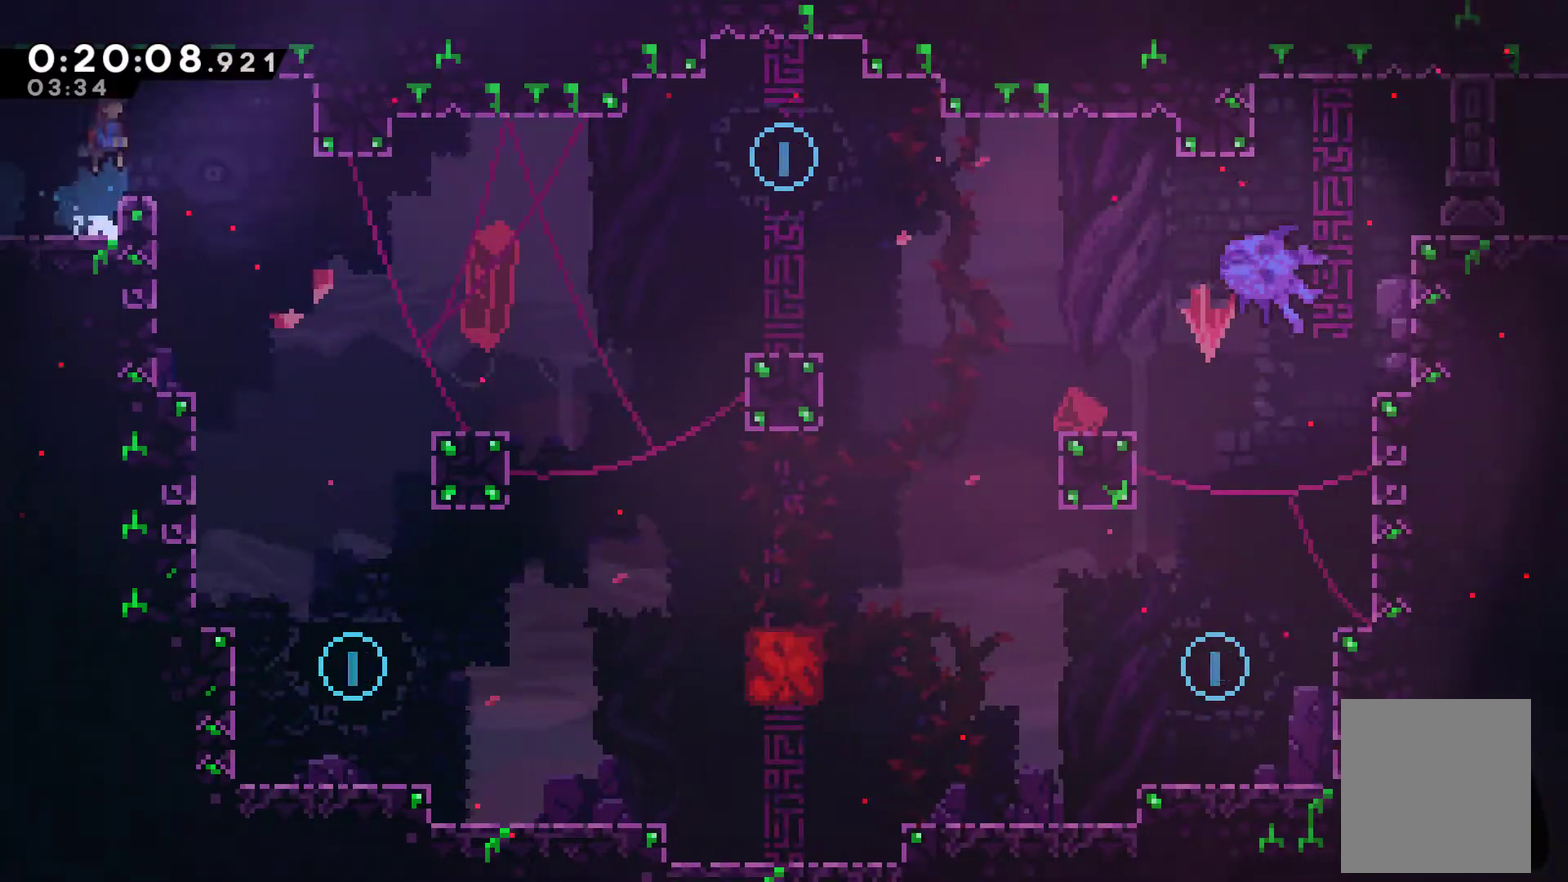
{"buttons": [], "left_stick": "center", "events": [[500, "DPAD_RIGHT", "up"]]}
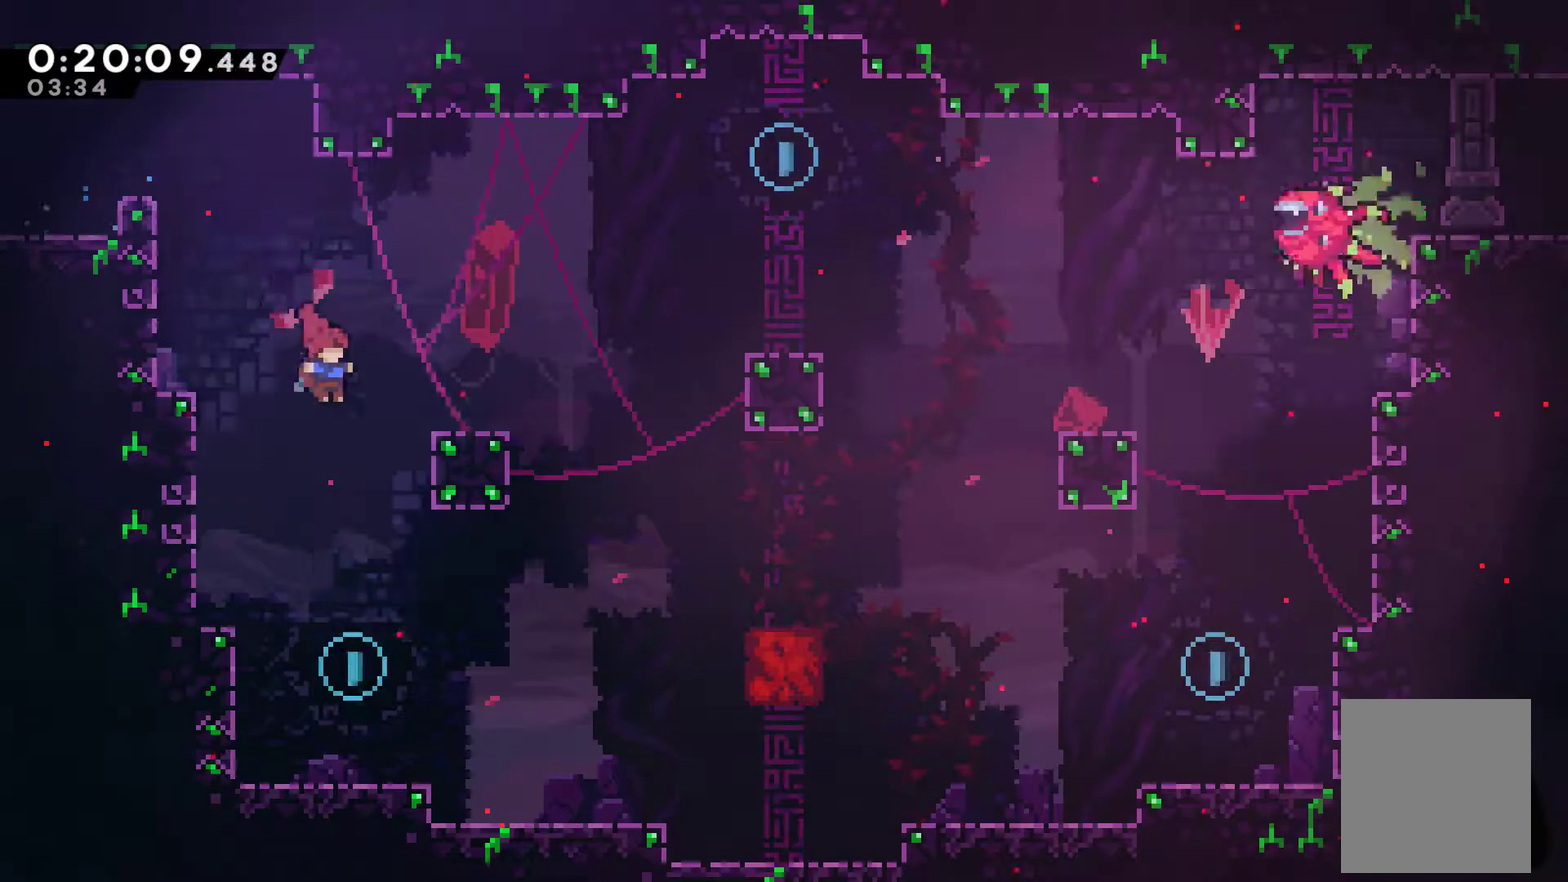
{"buttons": ["A", "DPAD_RIGHT"], "left_stick": "center", "events": [[300, "DPAD_RIGHT", "down"], [500, "A", "down"]]}
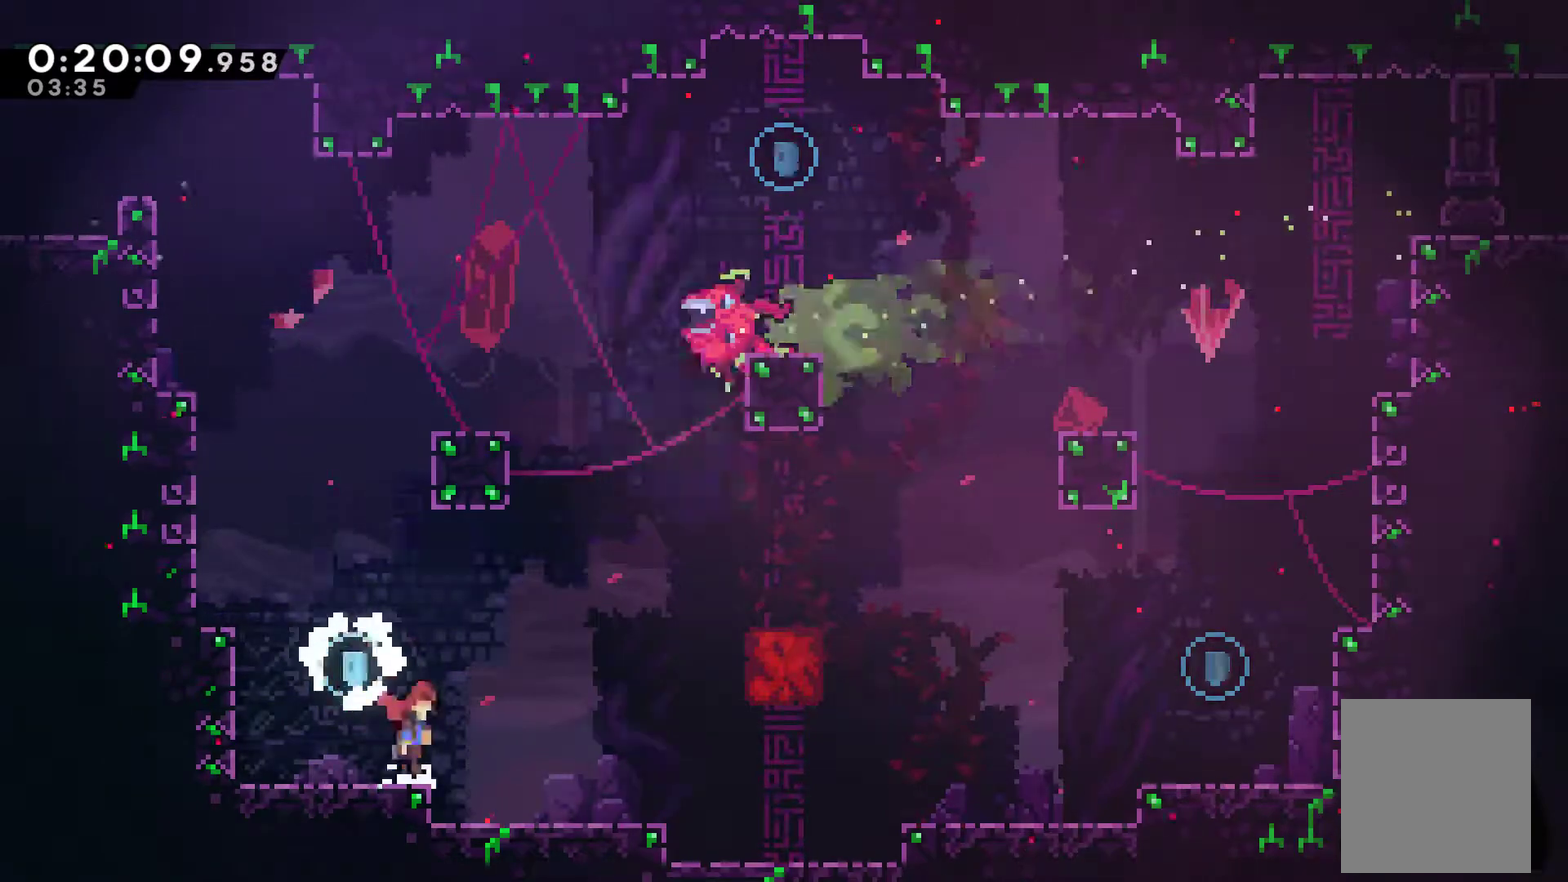
{"buttons": ["A", "X", "DPAD_UP", "DPAD_RIGHT"], "left_stick": "center", "events": [[167, "DPAD_UP", "down"], [233, "A", "up"], [233, "DPAD_RIGHT", "up"], [267, "X", "down"], [500, "A", "down"], [500, "DPAD_RIGHT", "down"]]}
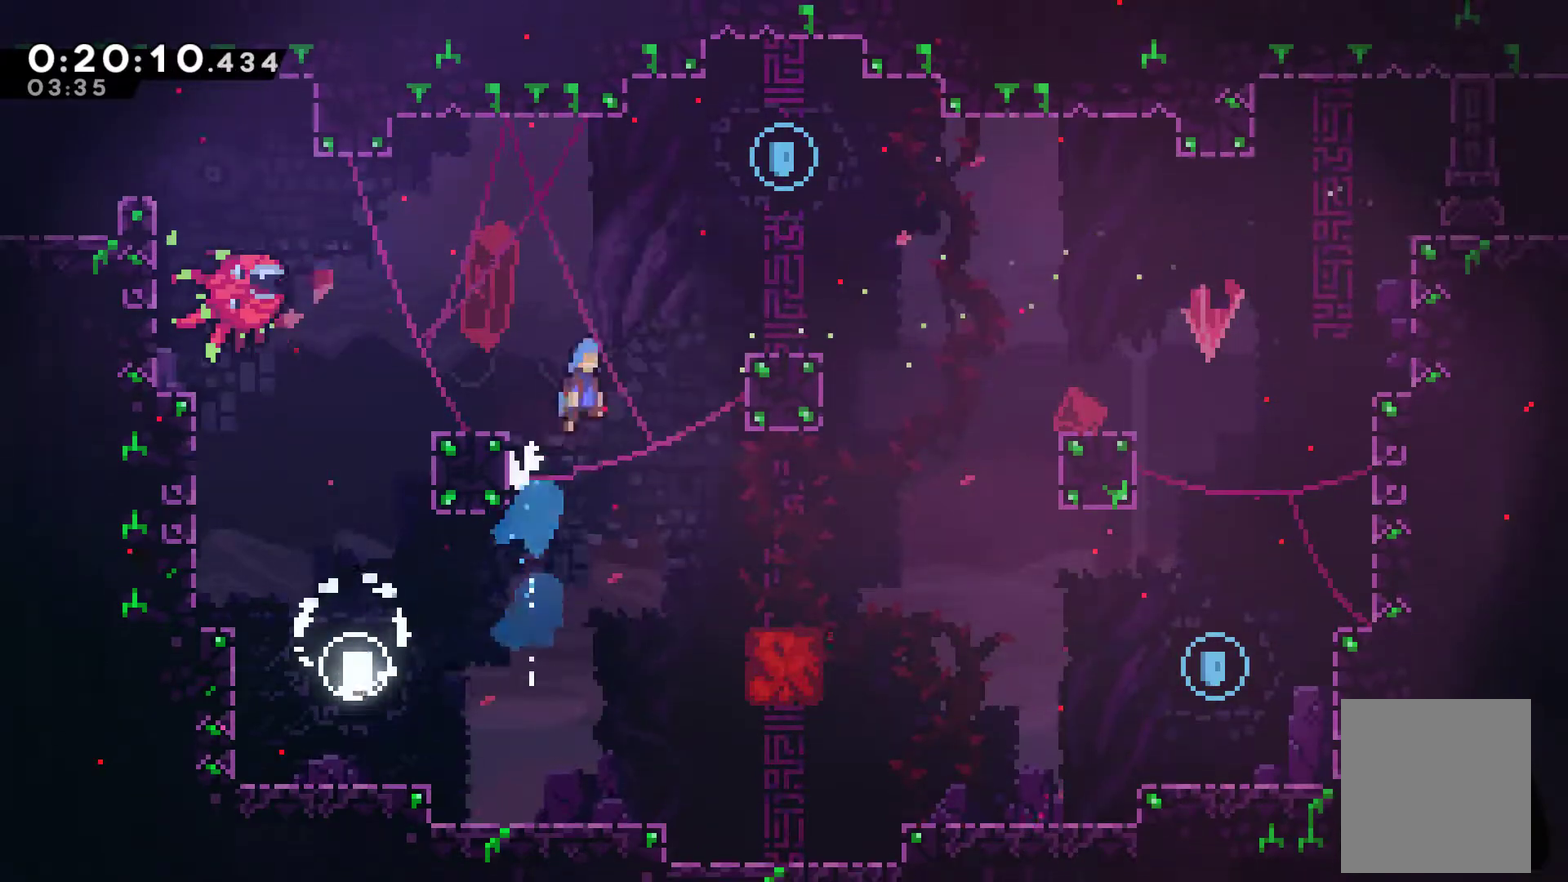
{"buttons": ["DPAD_RIGHT"], "left_stick": "center", "events": [[333, "DPAD_UP", "up"], [467, "A", "up"], [500, "X", "up"]]}
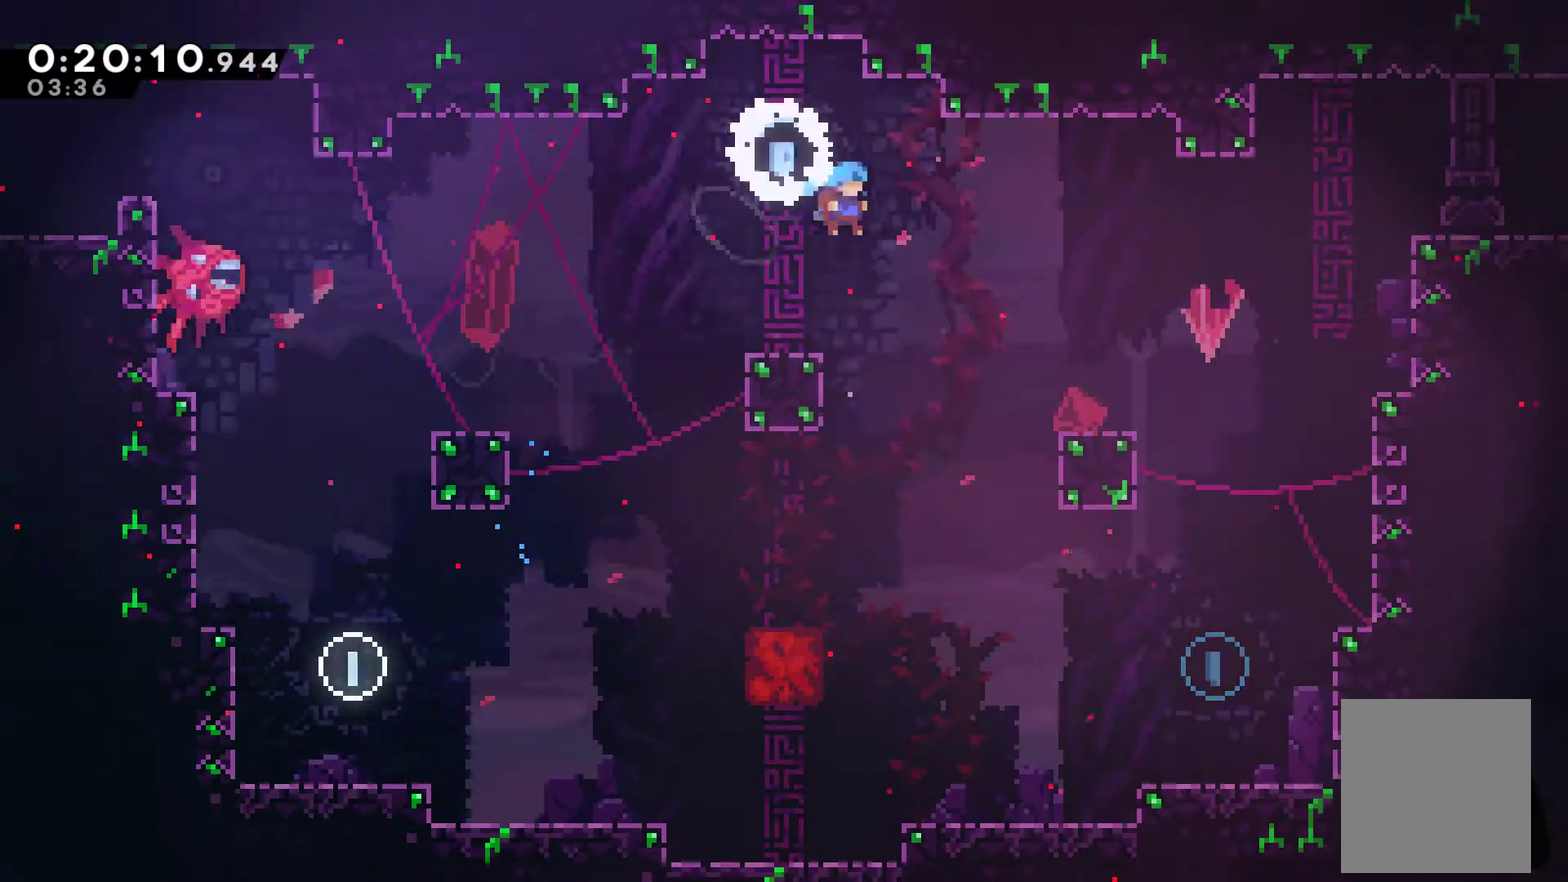
{"buttons": ["DPAD_RIGHT"], "left_stick": "center", "events": []}
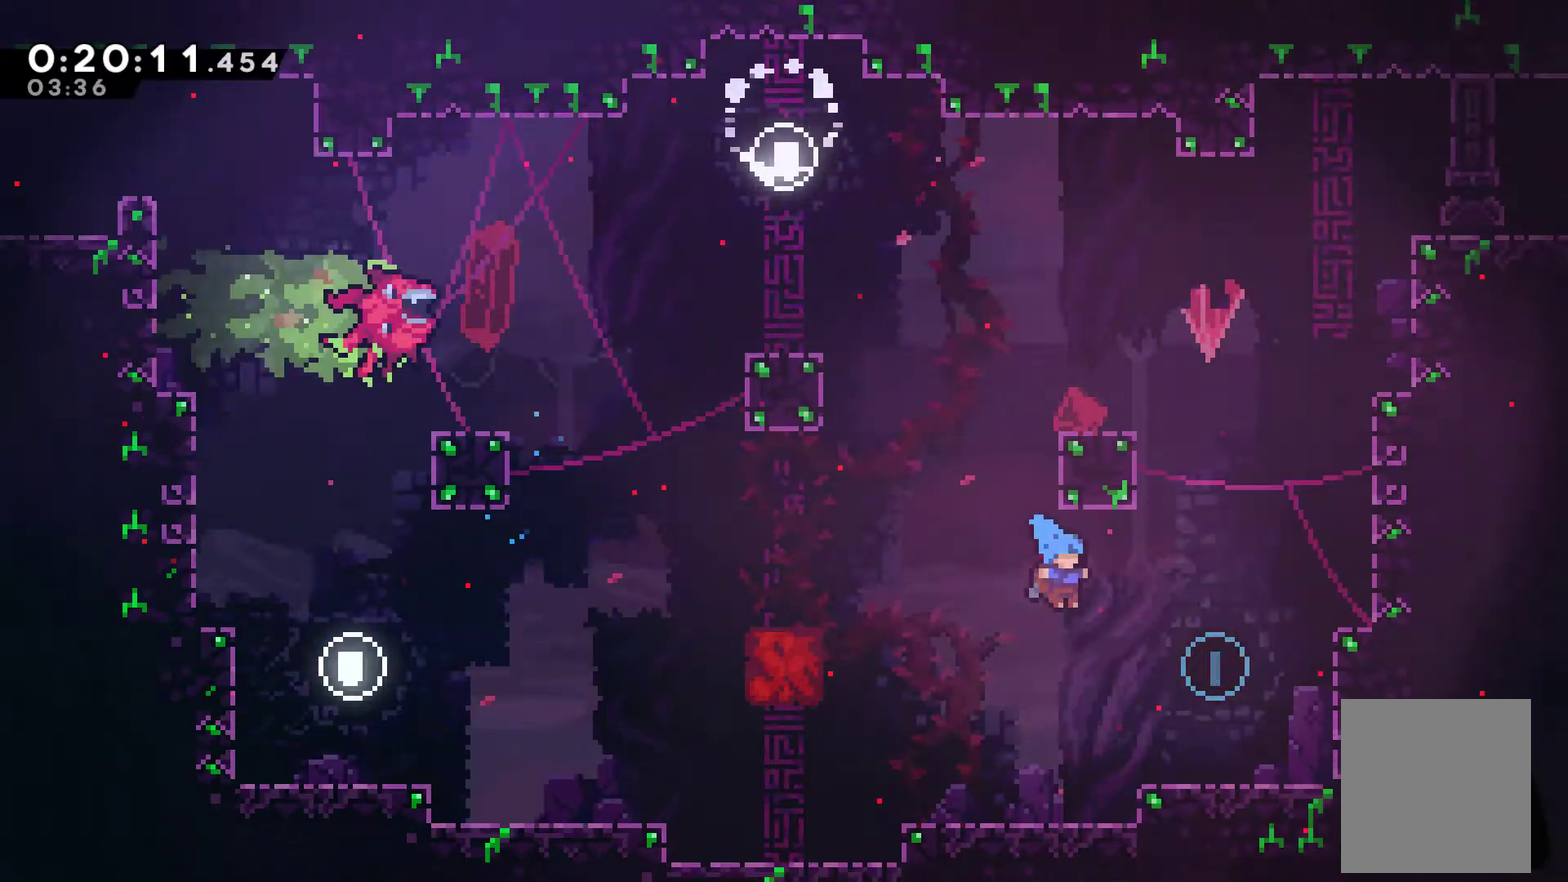
{"buttons": ["X", "DPAD_UP", "DPAD_RIGHT"], "left_stick": "center", "events": [[267, "A", "down"], [300, "DPAD_UP", "down"], [433, "A", "up"], [467, "X", "down"]]}
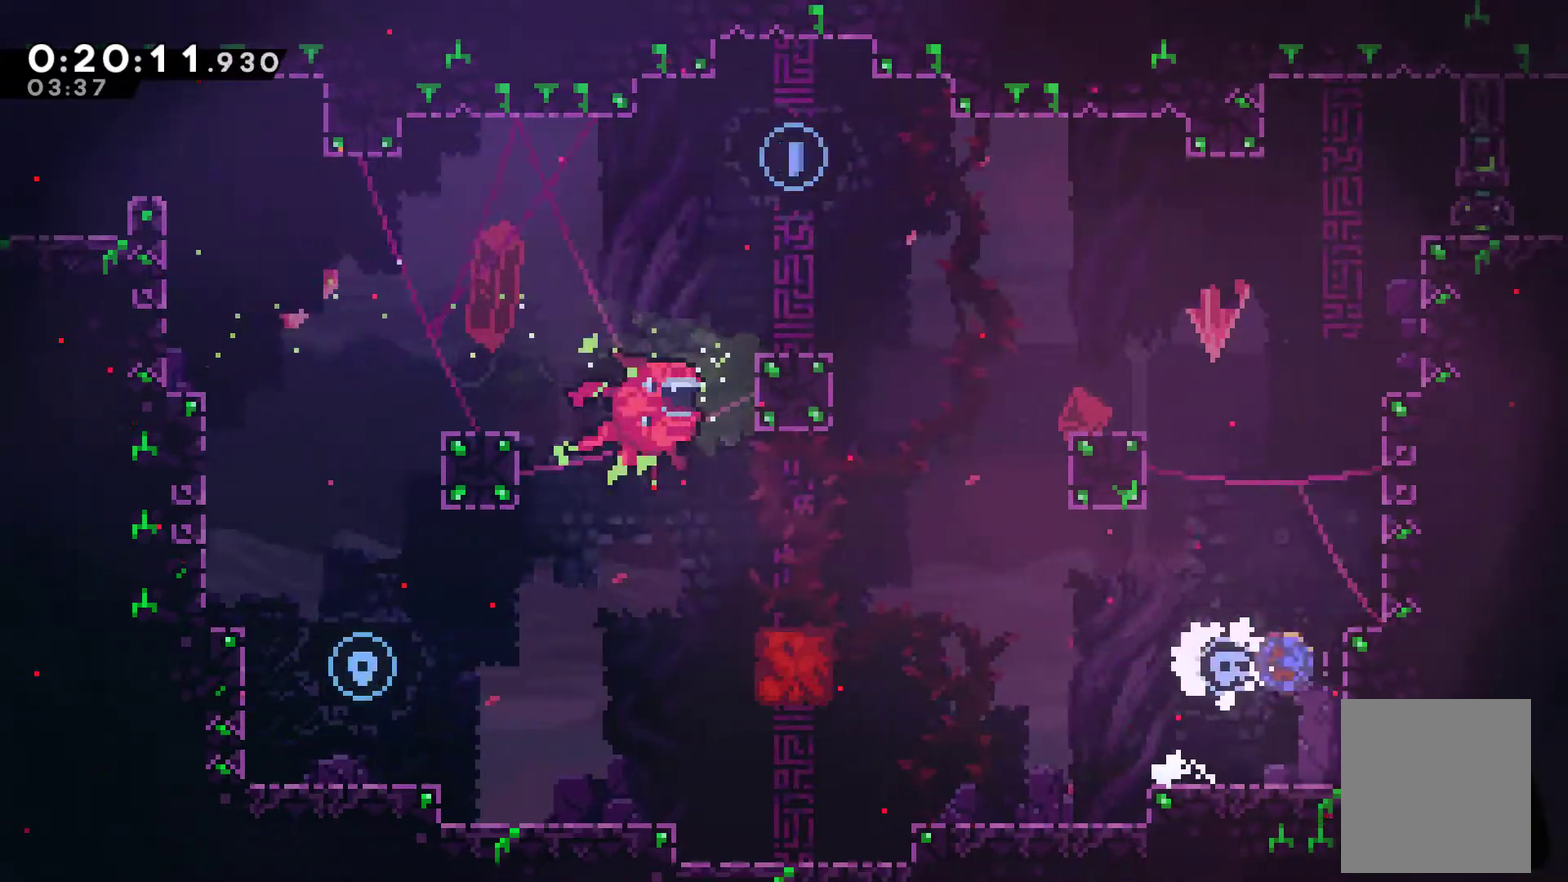
{"buttons": ["A", "R1", "DPAD_UP", "DPAD_RIGHT"], "left_stick": "center", "events": [[100, "R1", "down"], [100, "X", "up"], [200, "A", "down"], [367, "A", "up"], [433, "A", "down"]]}
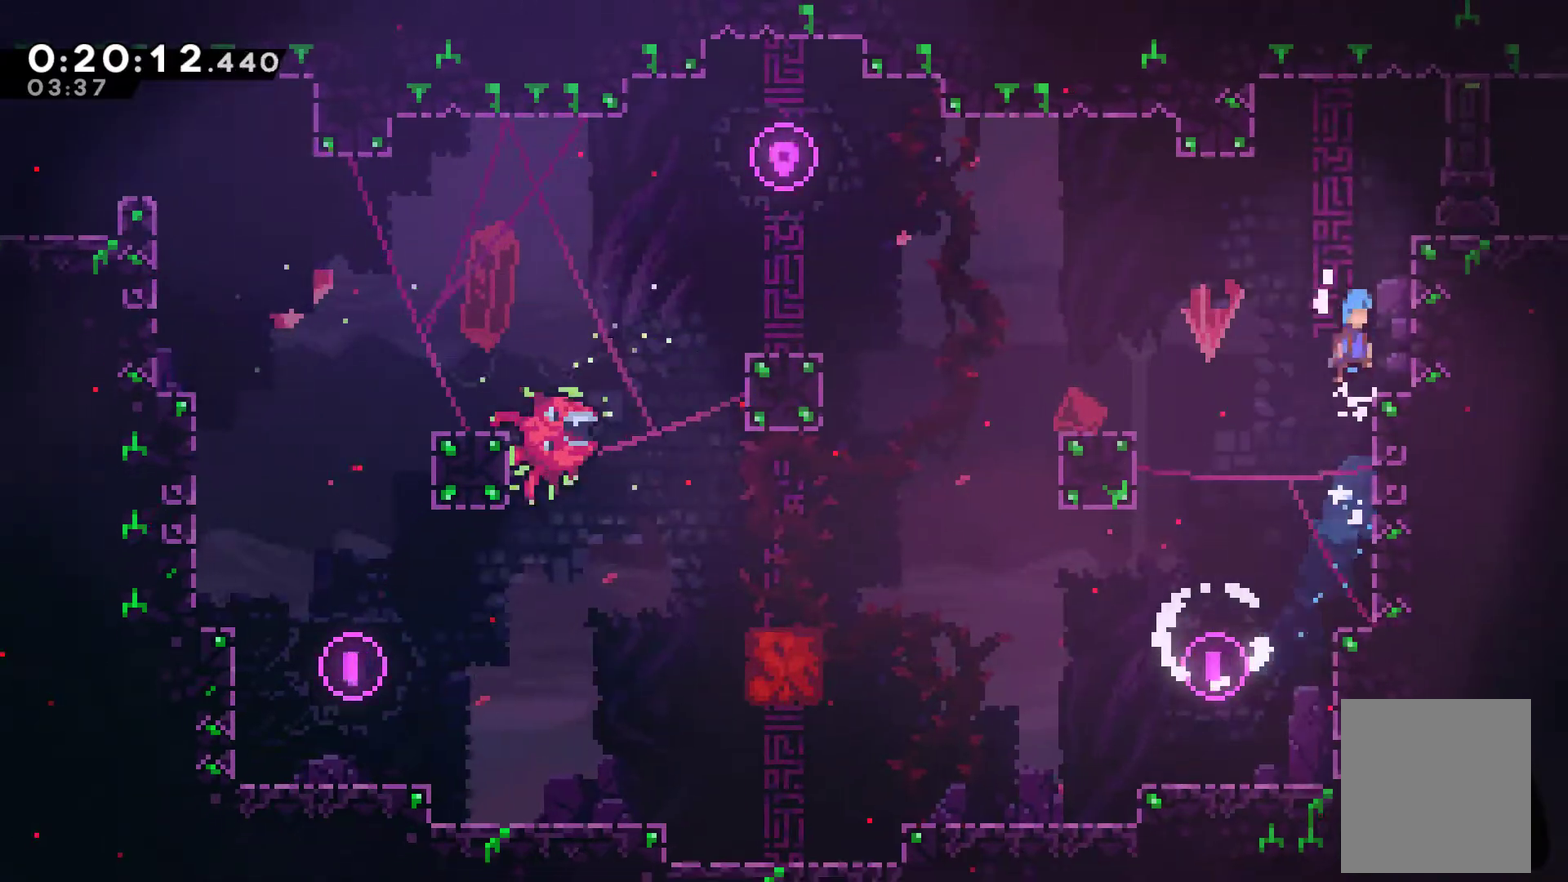
{"buttons": ["X", "DPAD_RIGHT"], "left_stick": "center", "events": [[100, "A", "up"], [200, "A", "down"], [333, "A", "up"], [400, "DPAD_UP", "up"], [400, "R1", "up"], [500, "X", "down"]]}
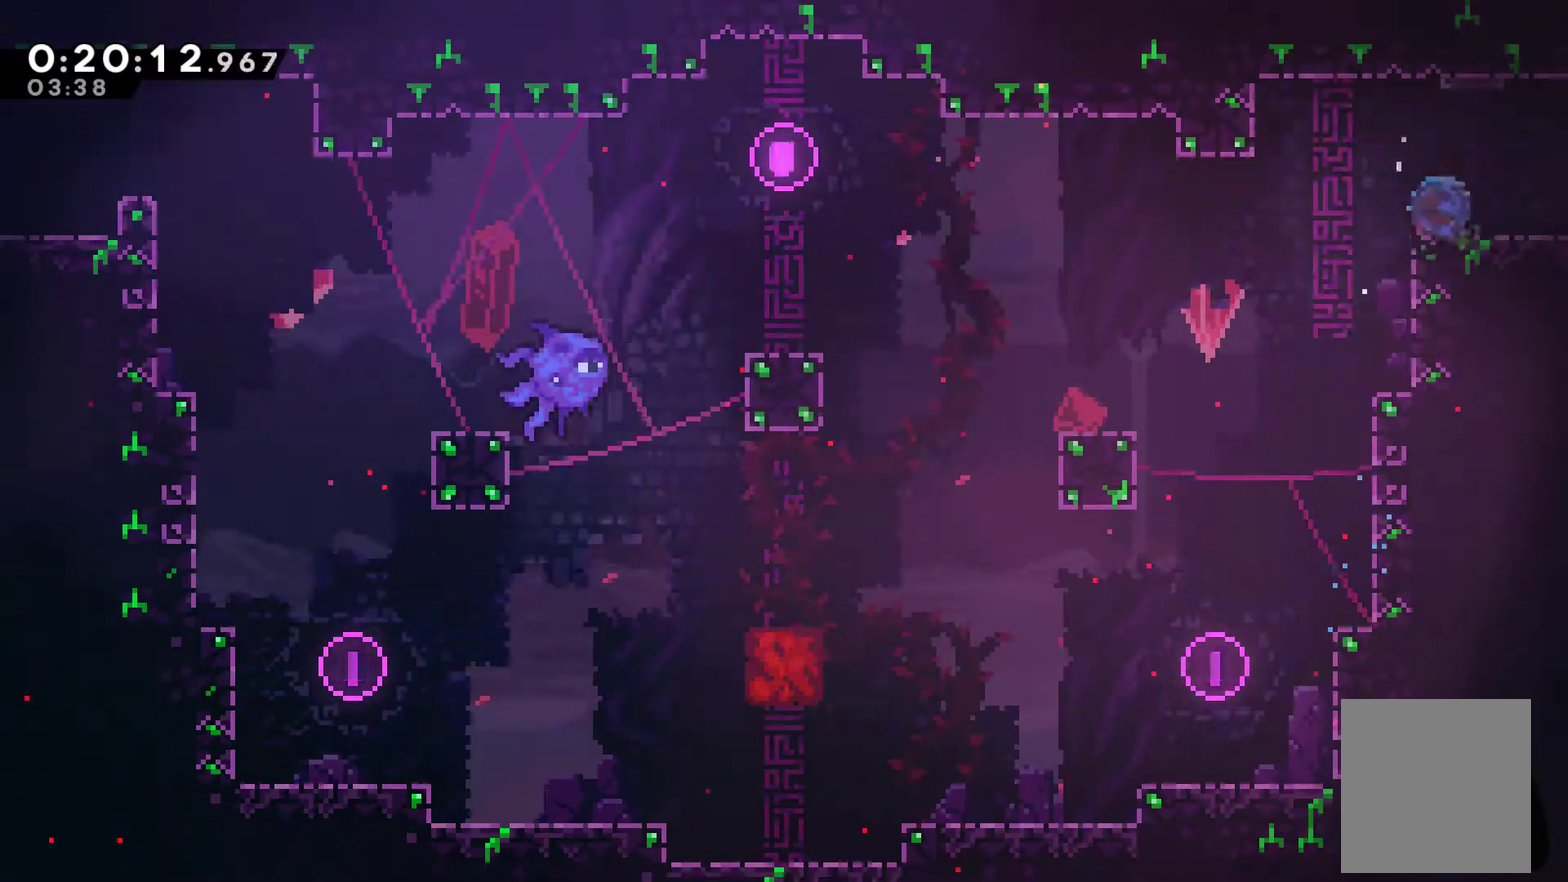
{"buttons": ["X", "DPAD_RIGHT"], "left_stick": "center", "events": []}
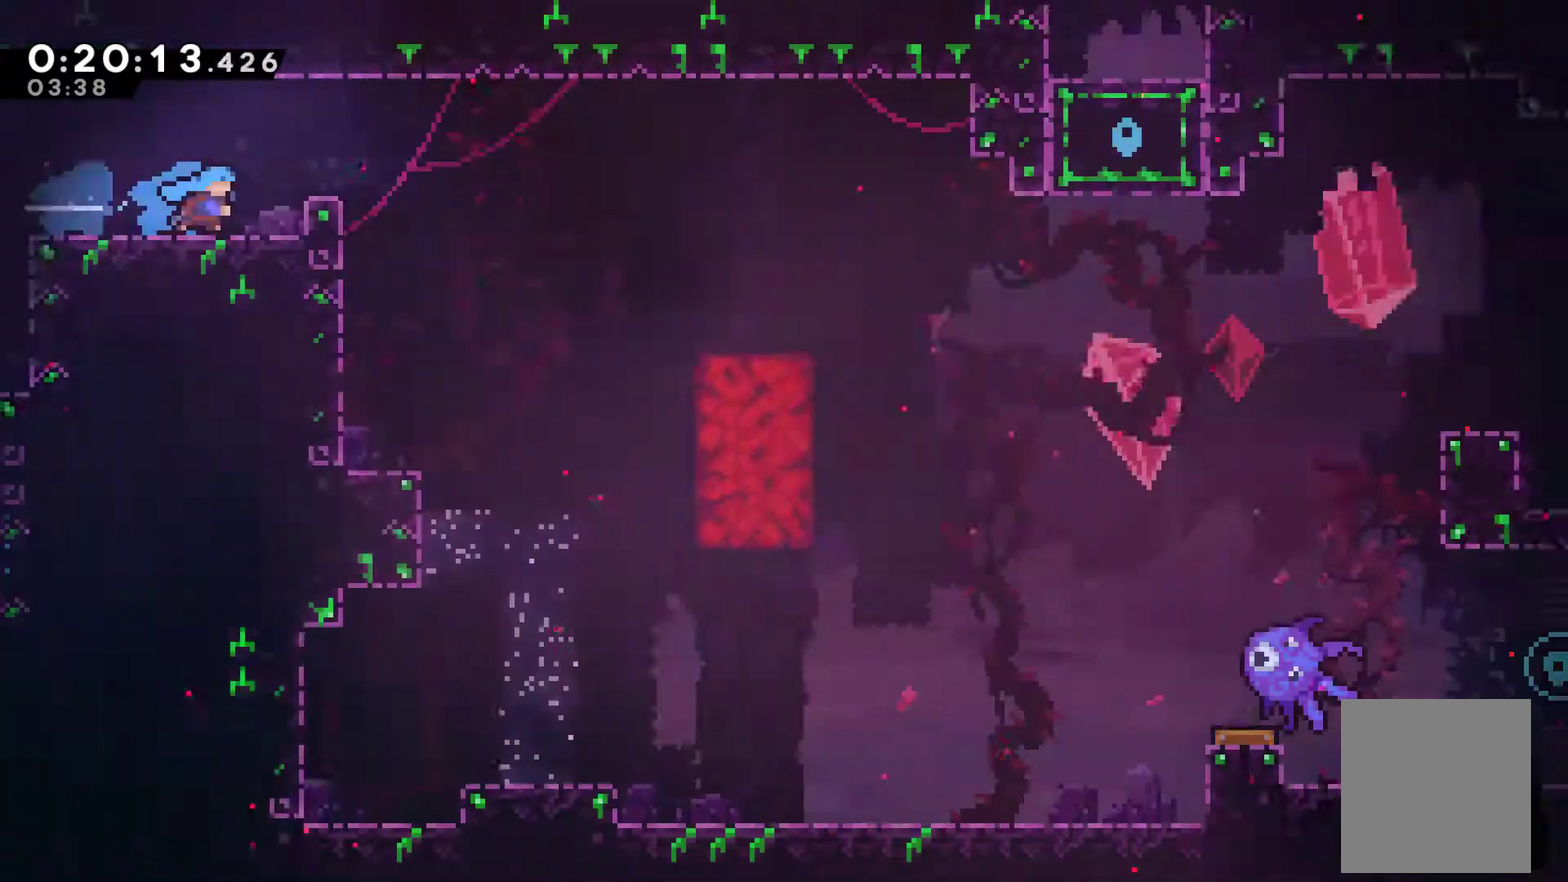
{"buttons": ["DPAD_RIGHT"], "left_stick": "center", "events": [[333, "A", "down"], [467, "A", "up"], [467, "X", "up"]]}
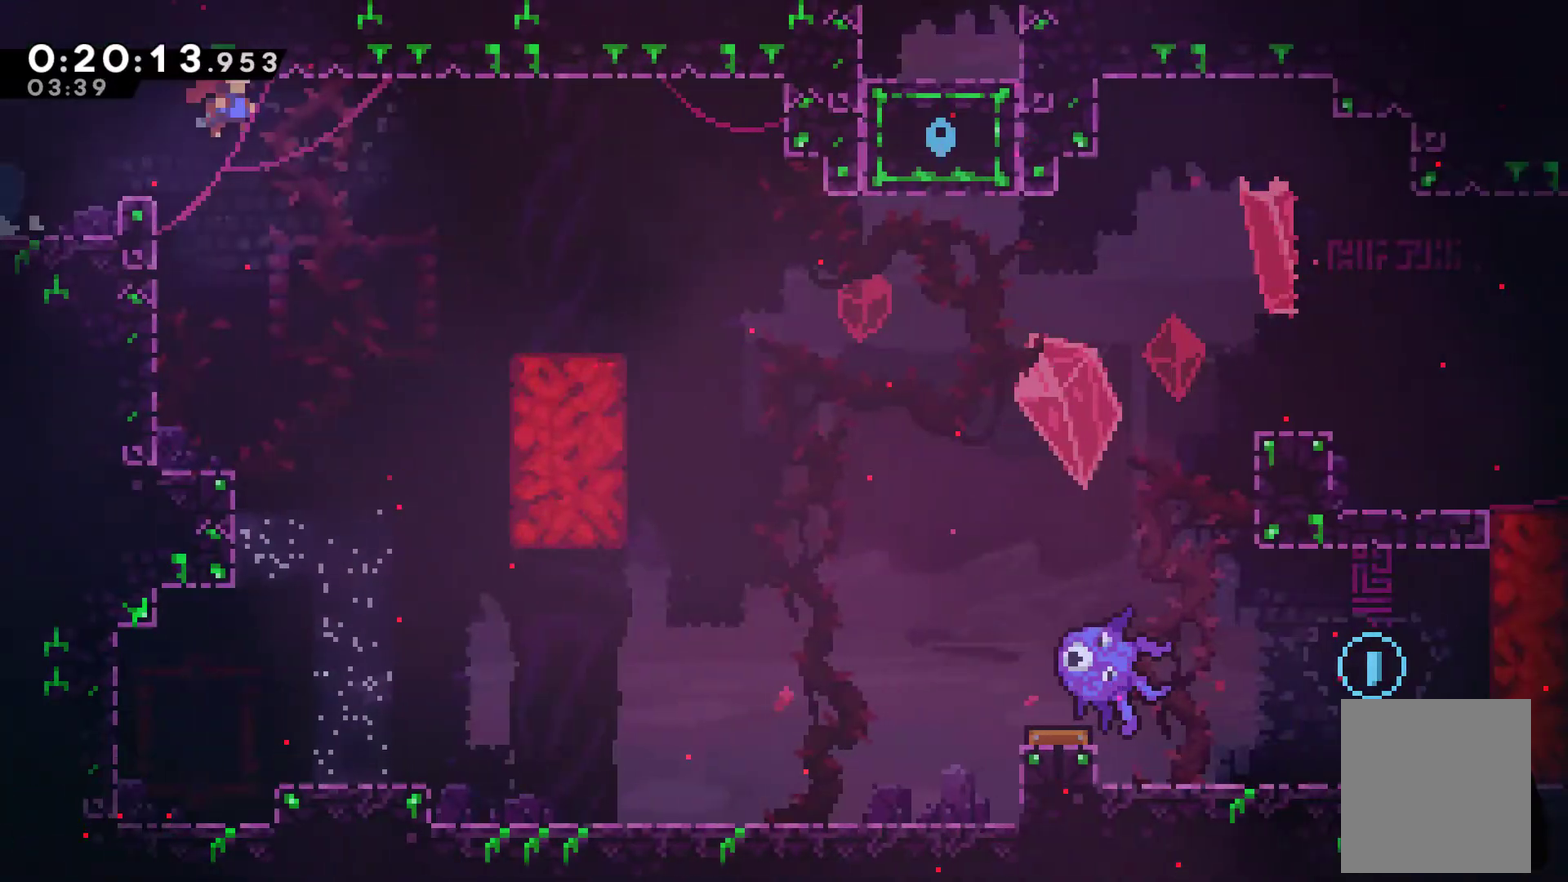
{"buttons": ["DPAD_RIGHT"], "left_stick": "center", "events": []}
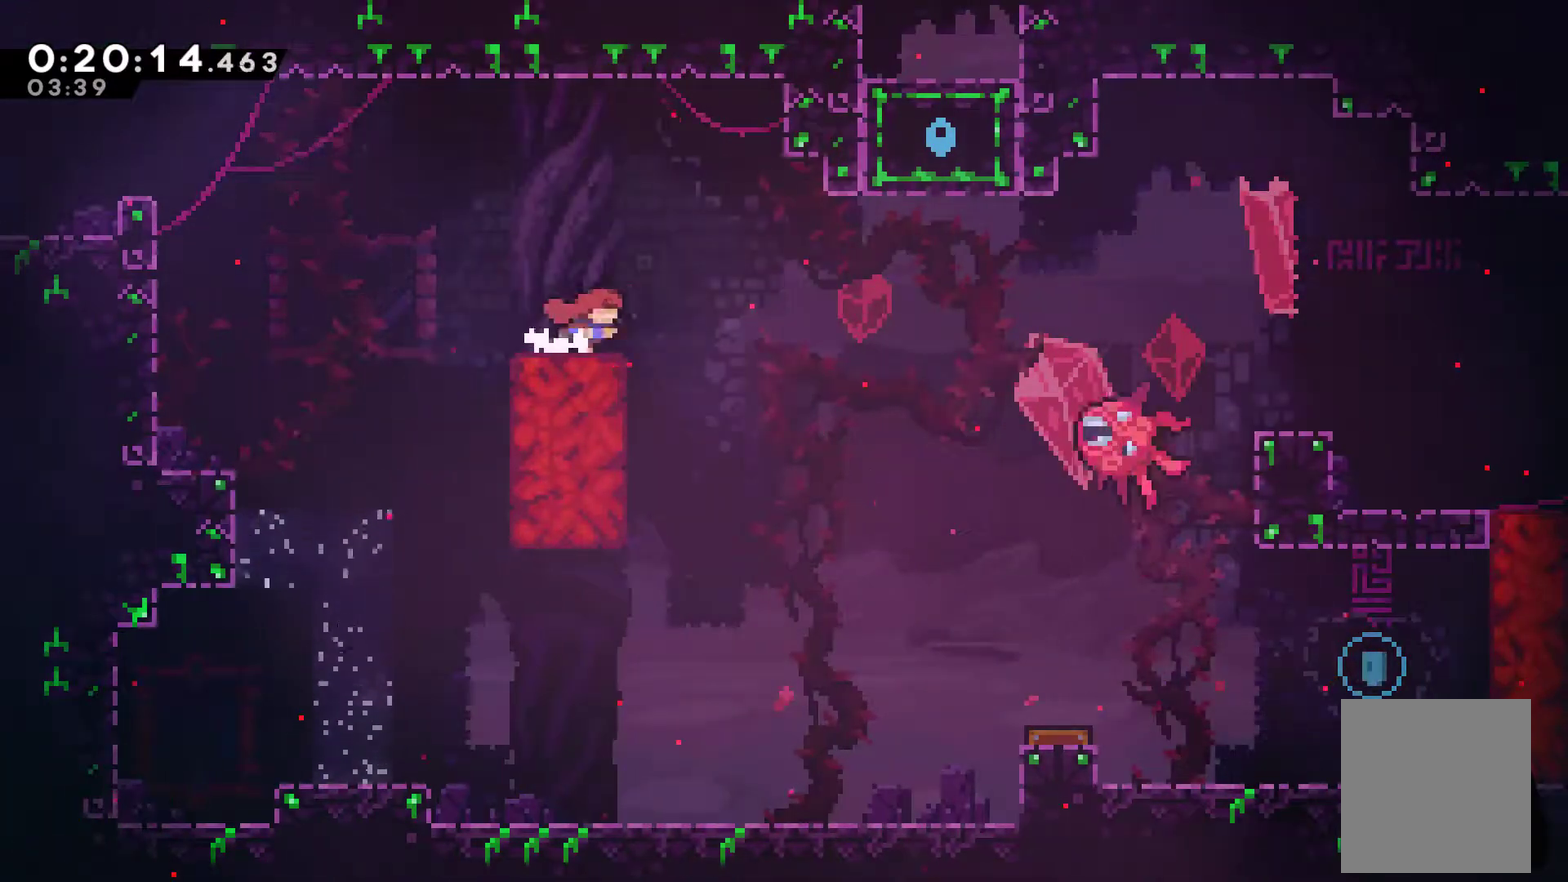
{"buttons": ["X", "DPAD_RIGHT"], "left_stick": "center", "events": [[500, "X", "down"]]}
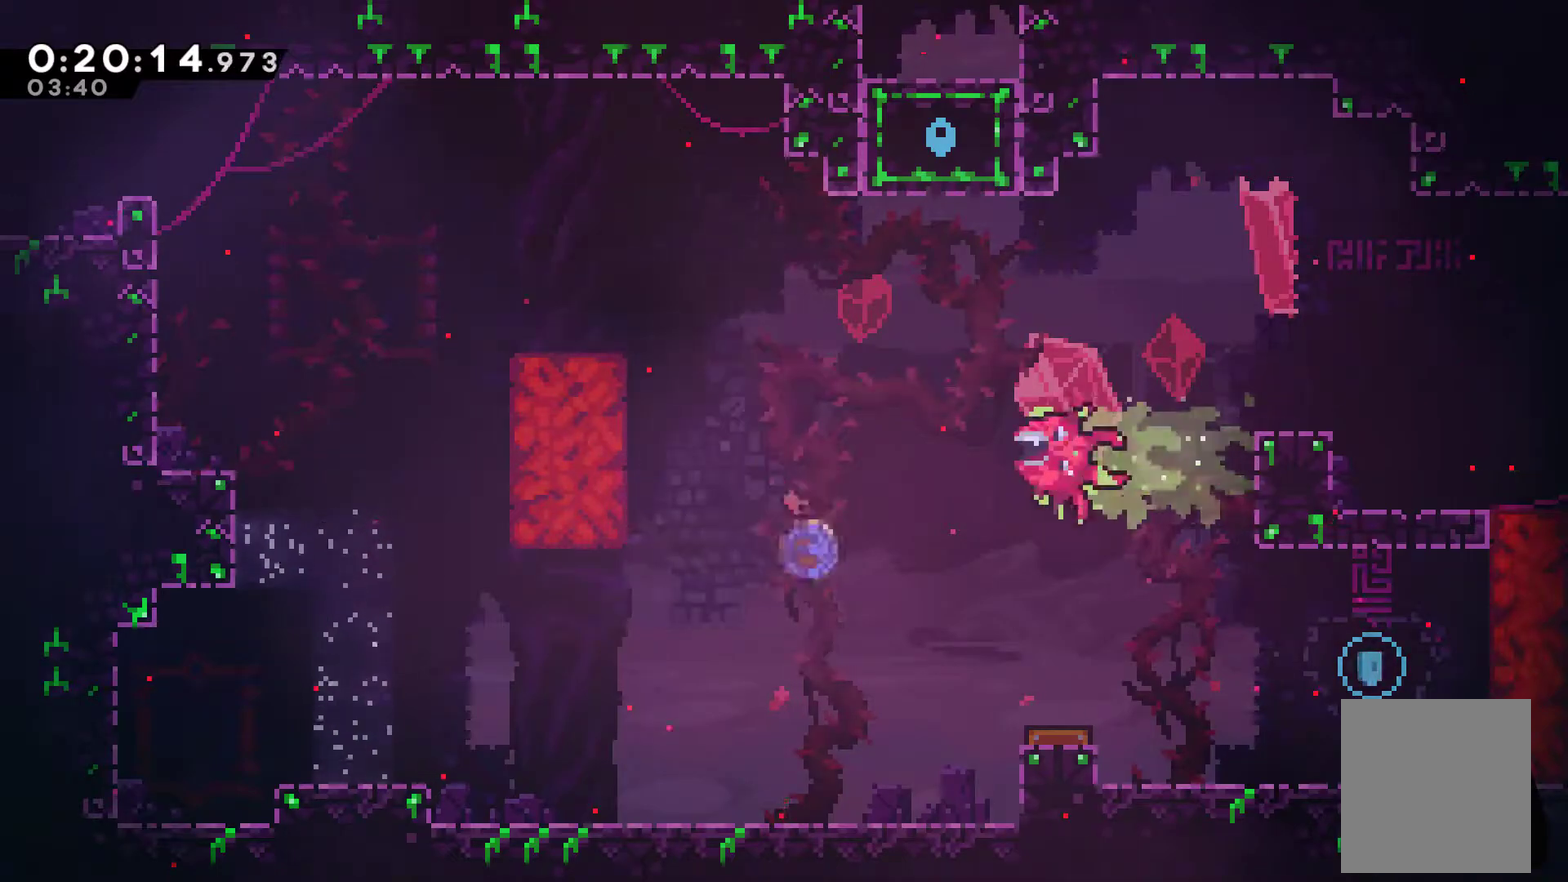
{"buttons": ["DPAD_RIGHT"], "left_stick": "center", "events": [[133, "X", "up"]]}
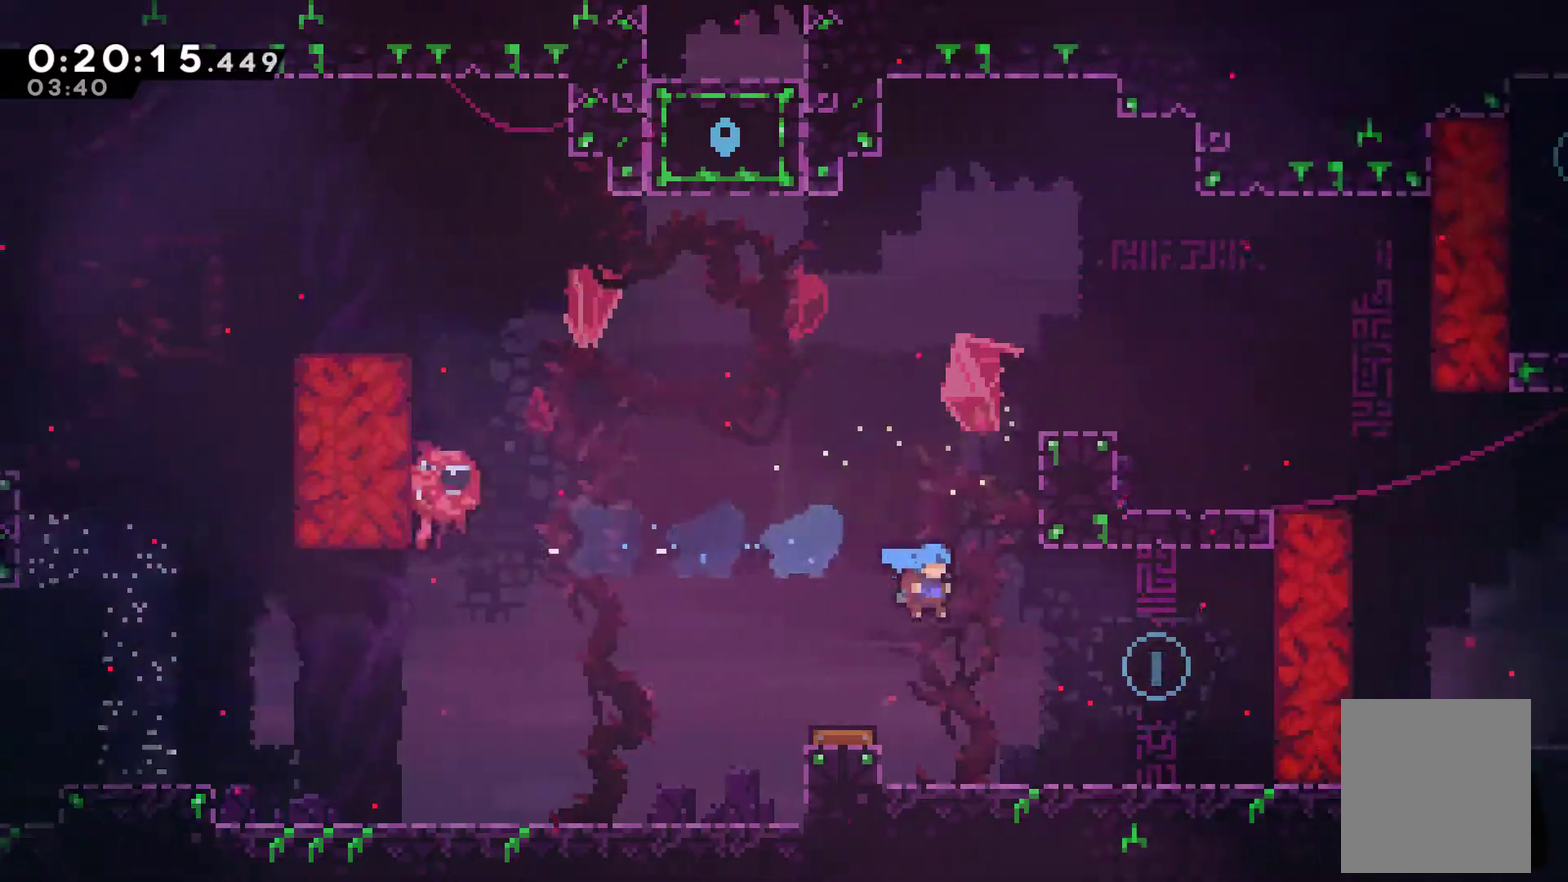
{"buttons": ["A", "DPAD_LEFT"], "left_stick": "center", "events": [[400, "DPAD_UP", "down"], [433, "A", "down"], [433, "DPAD_RIGHT", "up"], [467, "DPAD_LEFT", "down"], [467, "DPAD_UP", "up"]]}
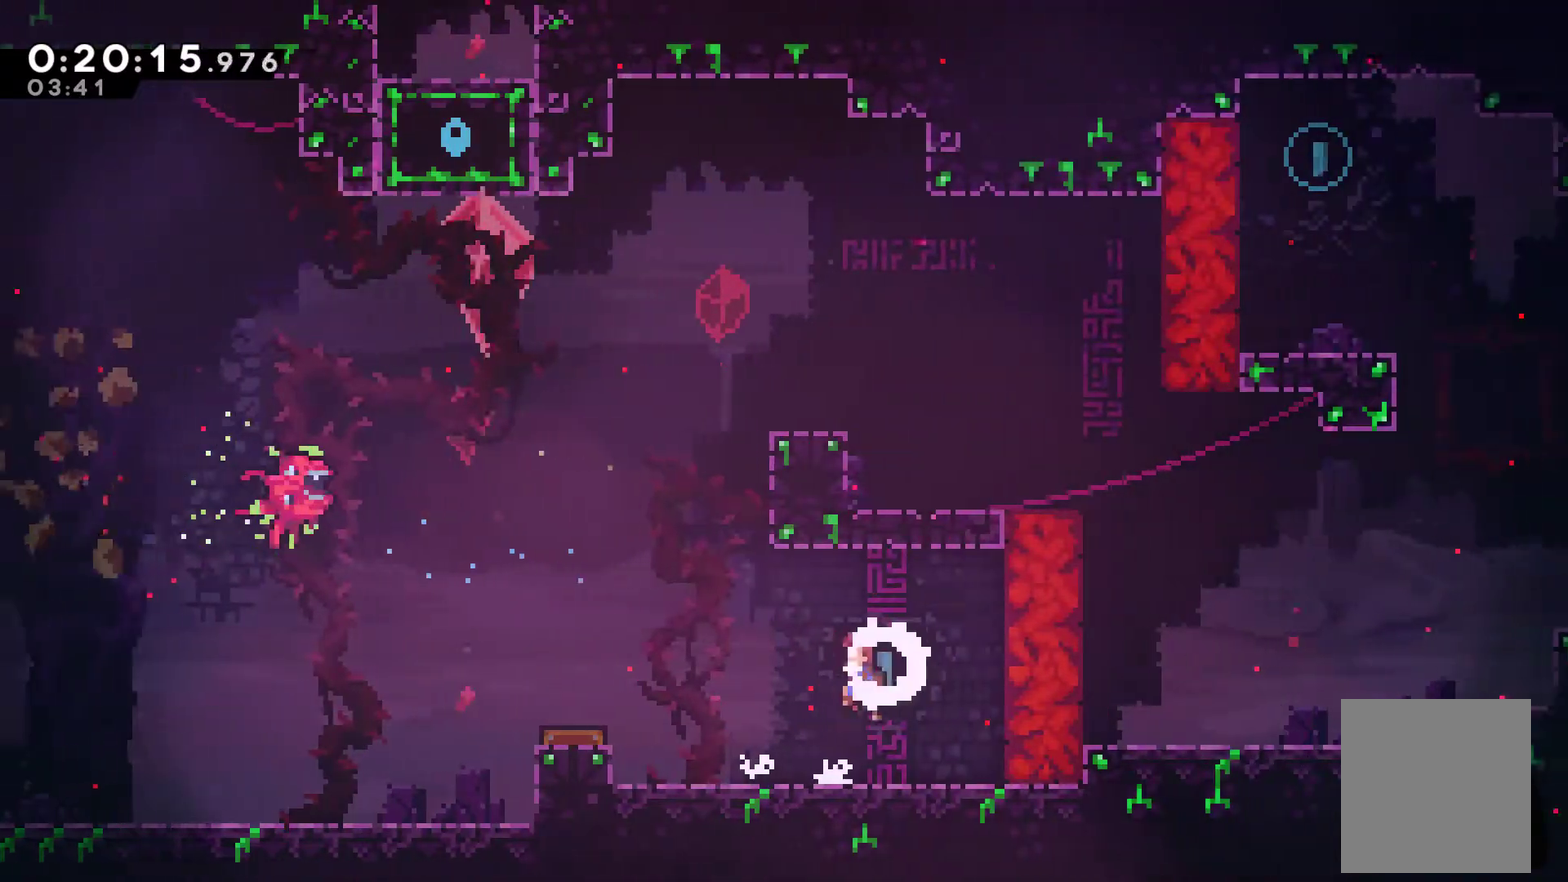
{"buttons": ["R1", "DPAD_UP"], "left_stick": "center", "events": [[33, "DPAD_UP", "down"], [100, "DPAD_UP", "up"], [233, "A", "up"], [267, "DPAD_UP", "down"], [367, "DPAD_LEFT", "up"], [367, "X", "down"], [467, "X", "up"], [500, "R1", "down"]]}
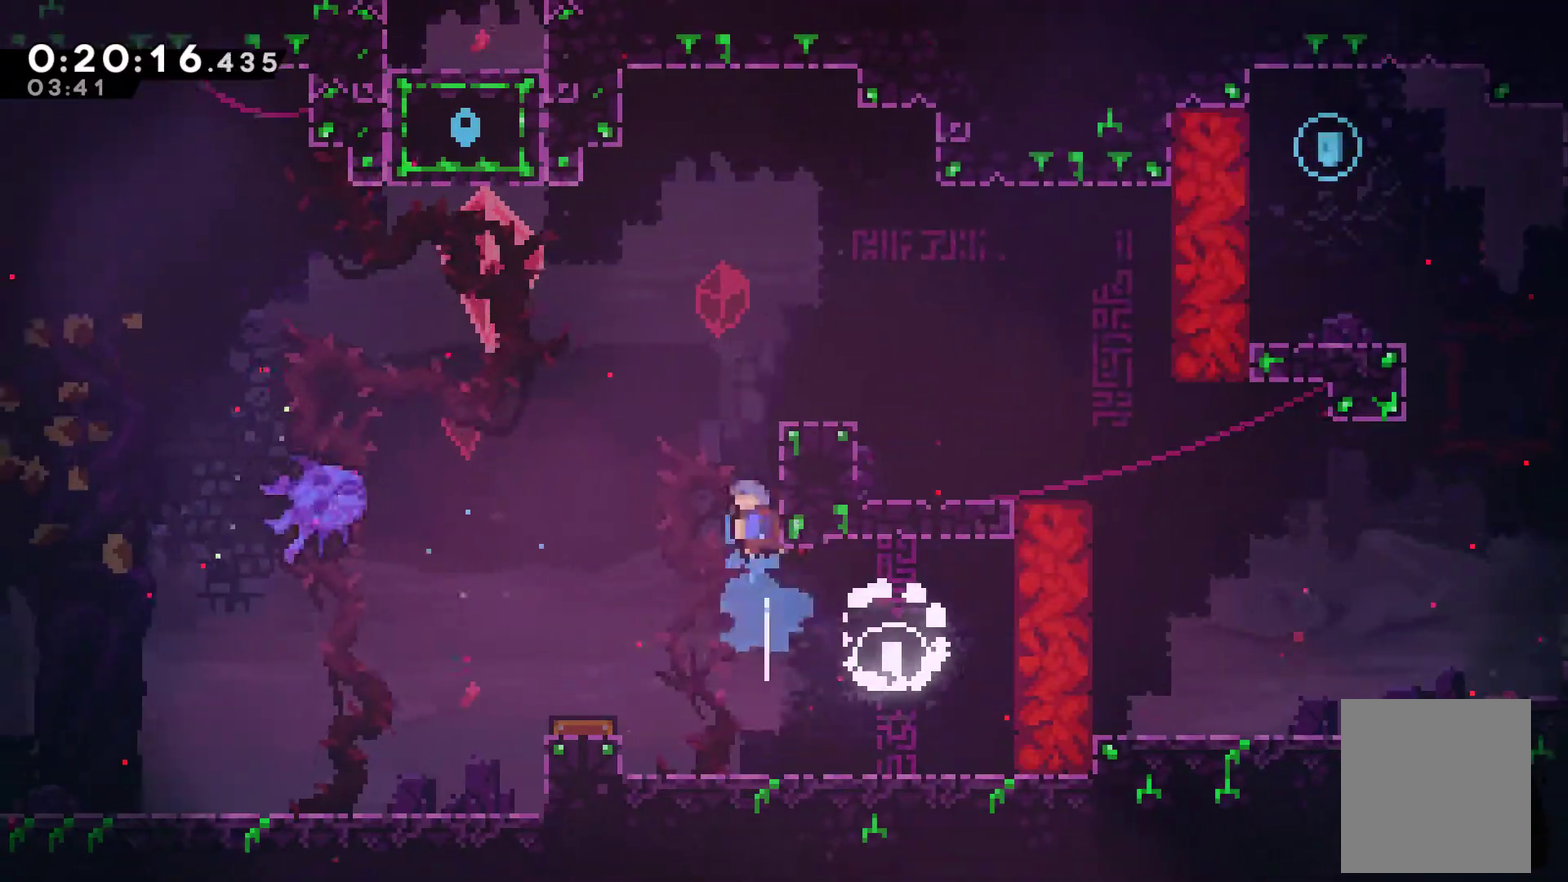
{"buttons": ["DPAD_RIGHT"], "left_stick": "center", "events": [[33, "DPAD_RIGHT", "down"], [133, "A", "down"], [267, "A", "up"], [300, "R1", "up"], [333, "DPAD_UP", "up"]]}
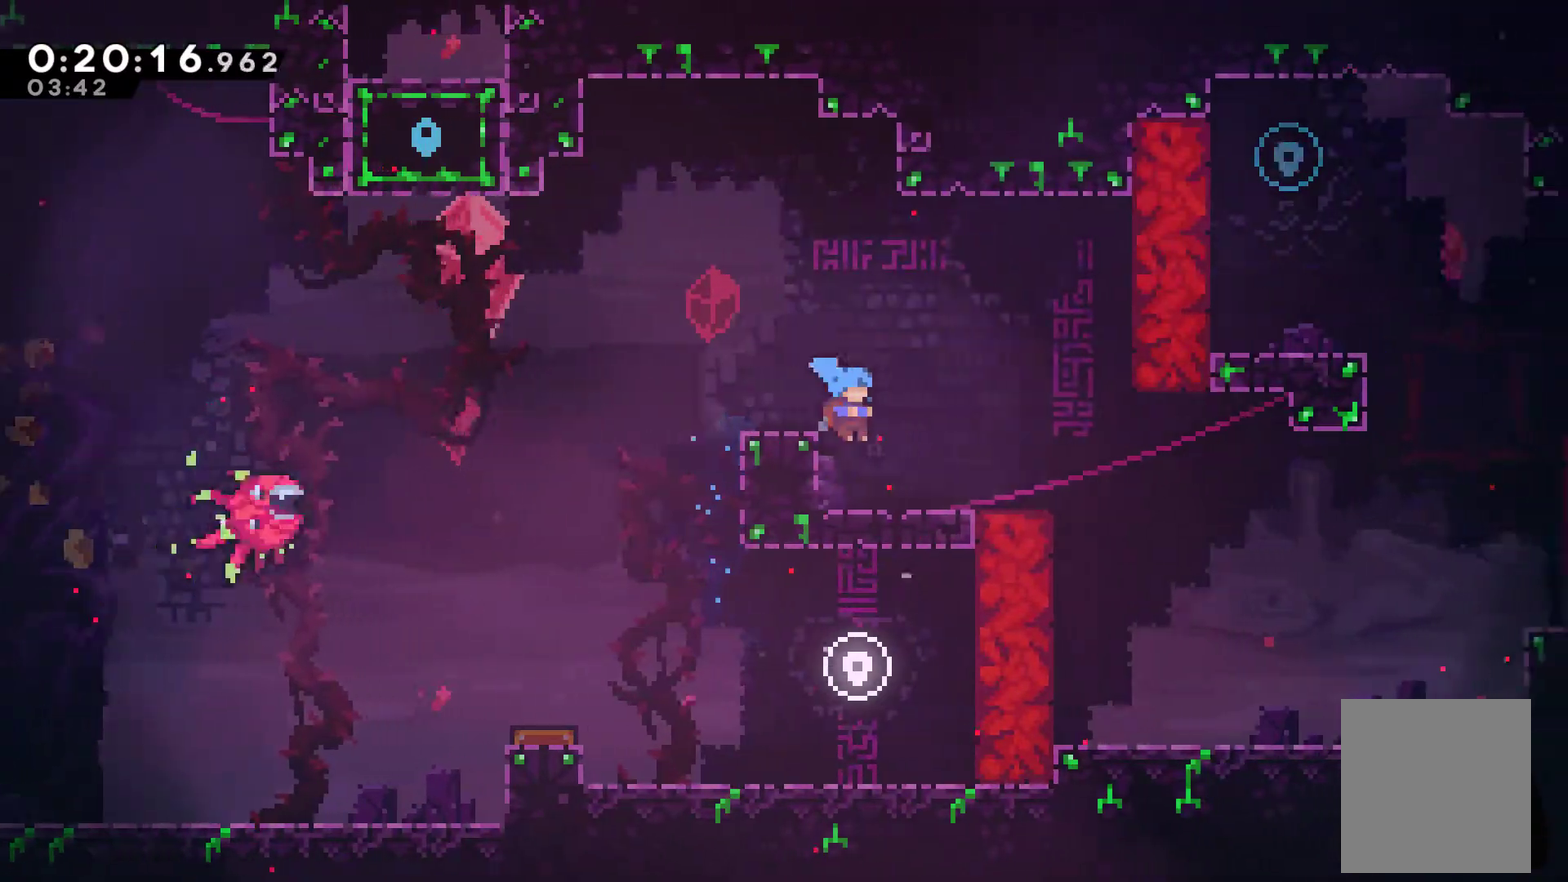
{"buttons": ["DPAD_RIGHT"], "left_stick": "center", "events": [[167, "X", "down"], [267, "X", "up"]]}
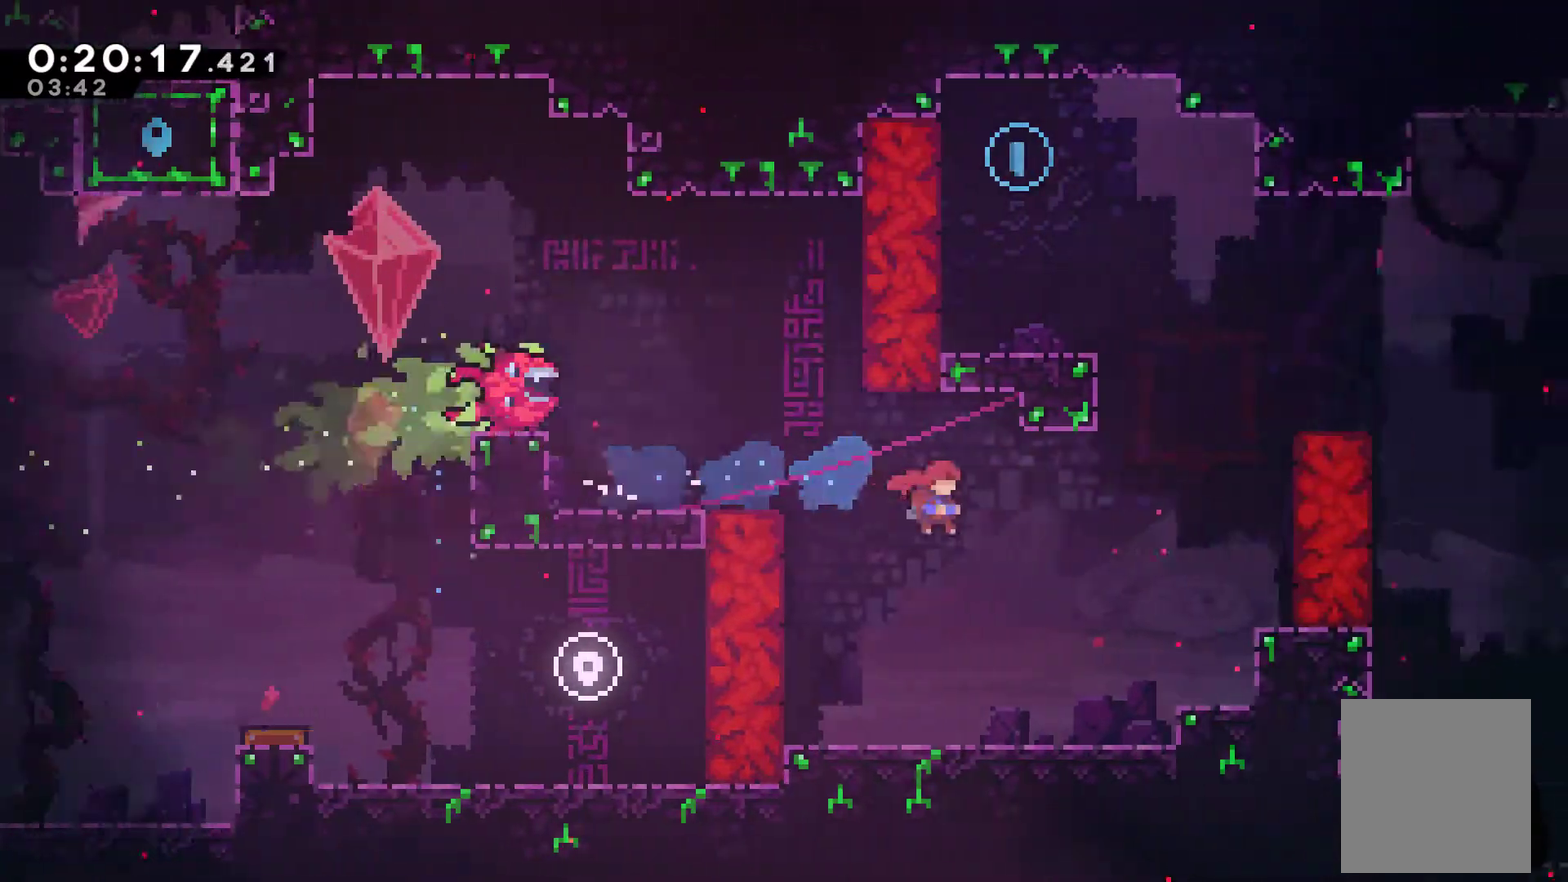
{"buttons": ["A", "DPAD_UP"], "left_stick": "center", "events": [[400, "A", "down"], [400, "DPAD_RIGHT", "up"], [467, "DPAD_UP", "down"]]}
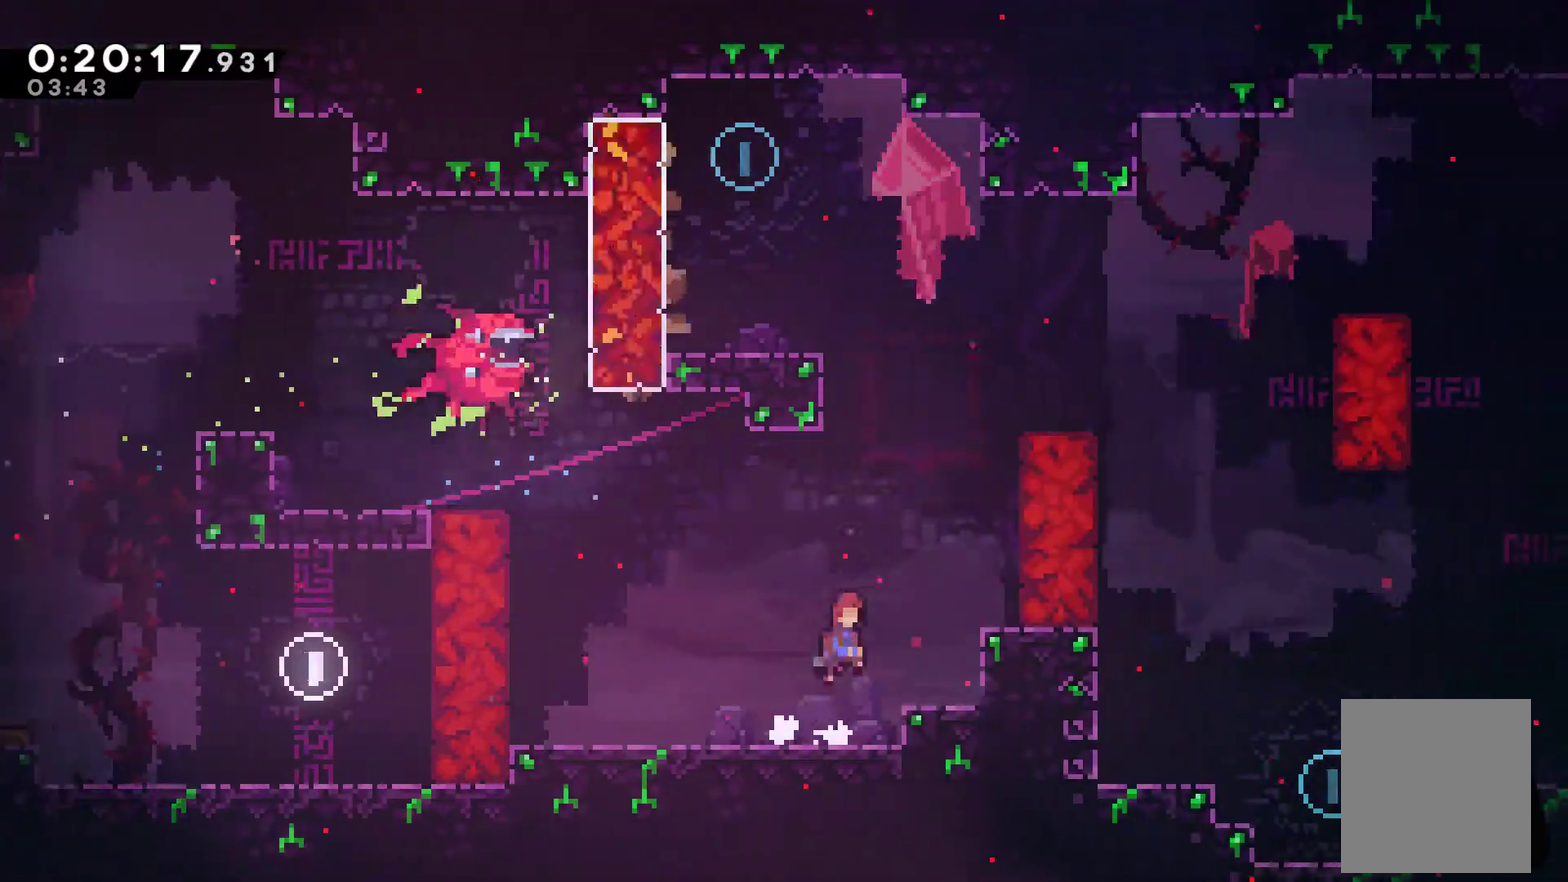
{"buttons": ["A", "R1", "DPAD_UP", "DPAD_LEFT"], "left_stick": "center", "events": [[67, "A", "up"], [100, "X", "down"], [233, "R1", "down"], [267, "X", "up"], [400, "A", "down"], [433, "DPAD_LEFT", "down"]]}
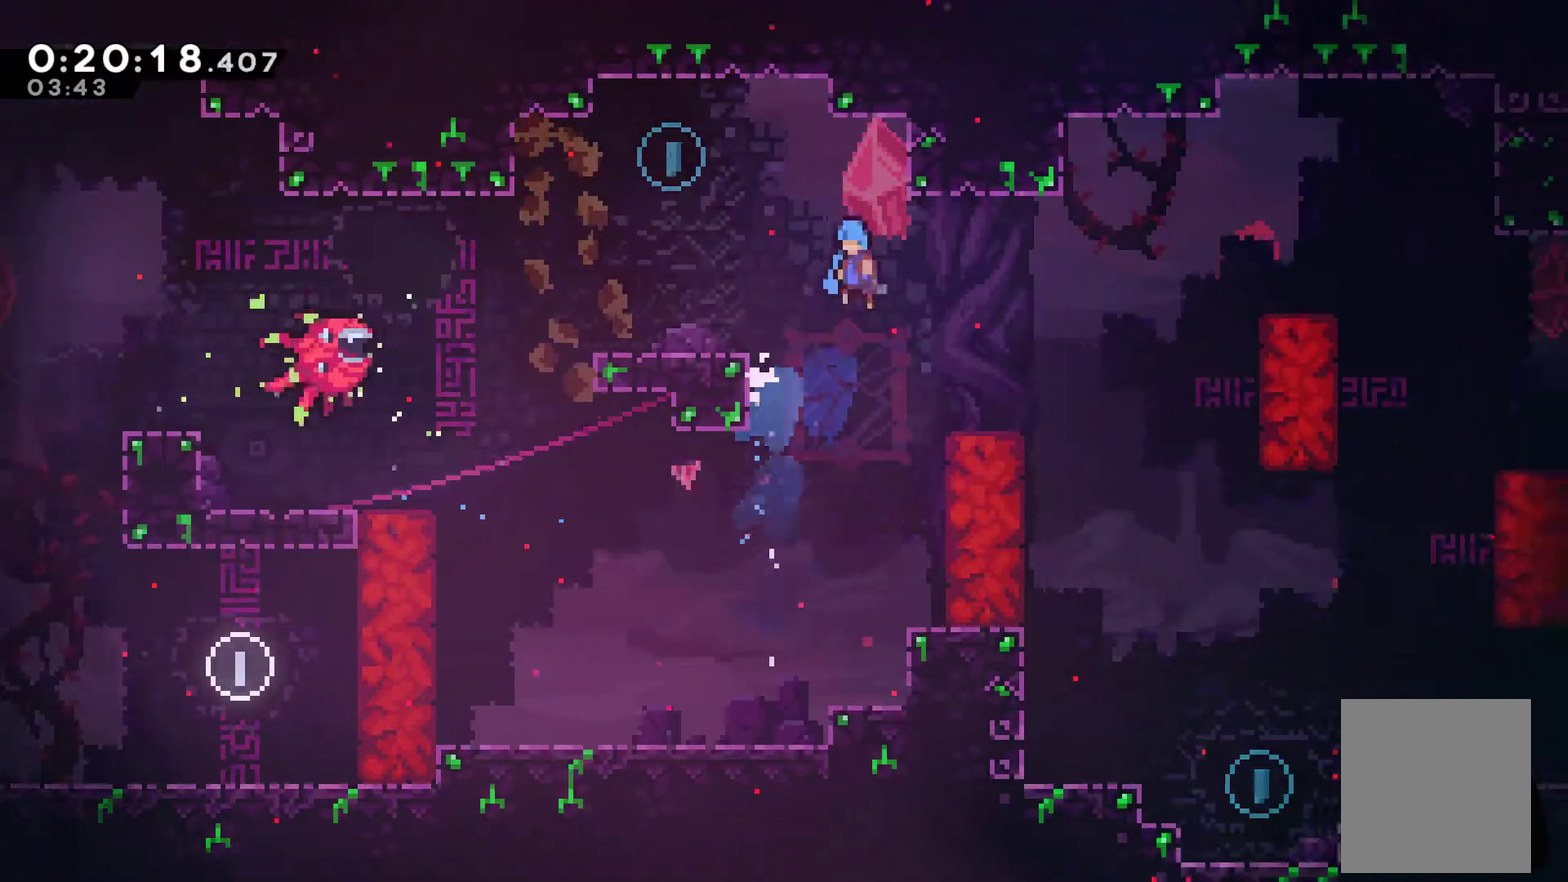
{"buttons": ["R1", "DPAD_UP", "DPAD_LEFT"], "left_stick": "center", "events": [[67, "A", "up"], [100, "R1", "up"], [333, "R1", "down"]]}
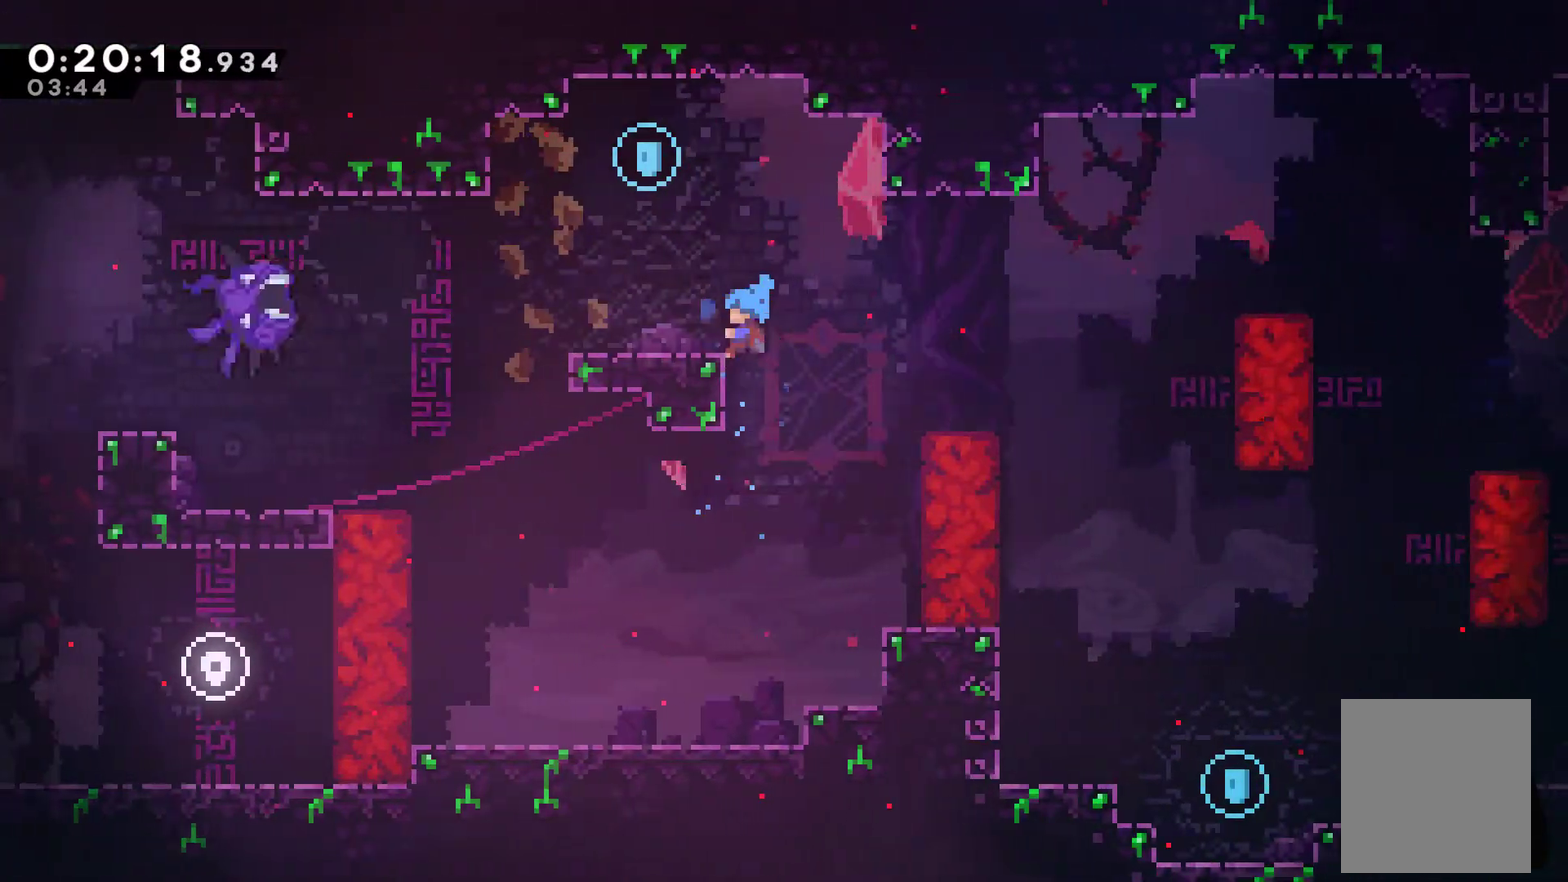
{"buttons": ["X", "R1", "DPAD_UP"], "left_stick": "center", "events": [[133, "A", "down"], [367, "A", "up"], [400, "DPAD_LEFT", "up"], [400, "X", "down"]]}